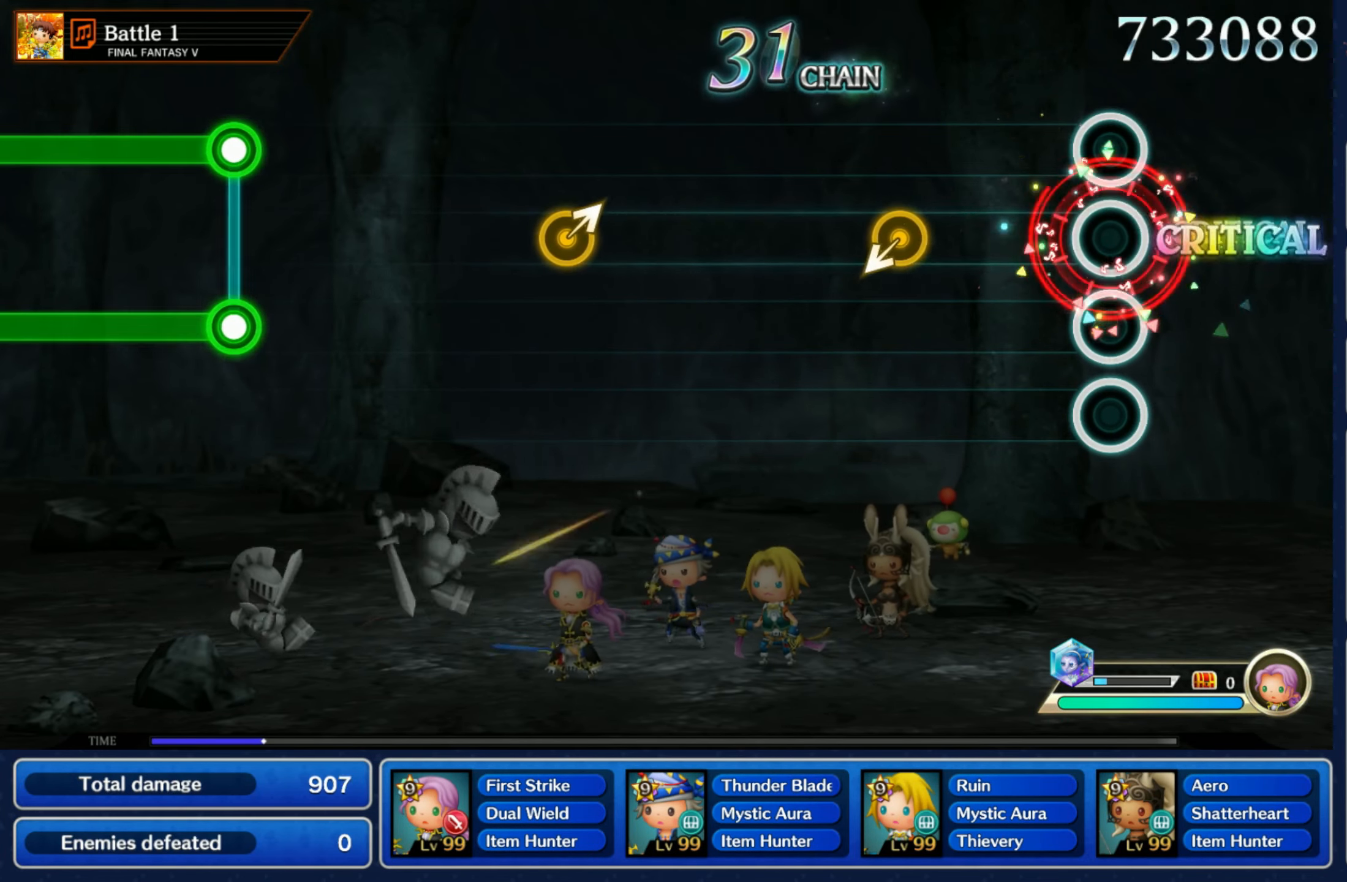
Gameplay with a controller (Nintendo layout); each line is a JSON object with the inputs held at the frame after it. "events" lists button and stick changes between this image and that frame as [ms after this image, input, new state], when the widget could be followed in between. Not read: L3 R3 SELECT START.
{"buttons": [], "left_stick": "center", "right_stick": "center", "events": [[250, "left_stick", "down-left"], [400, "left_stick", "center"]]}
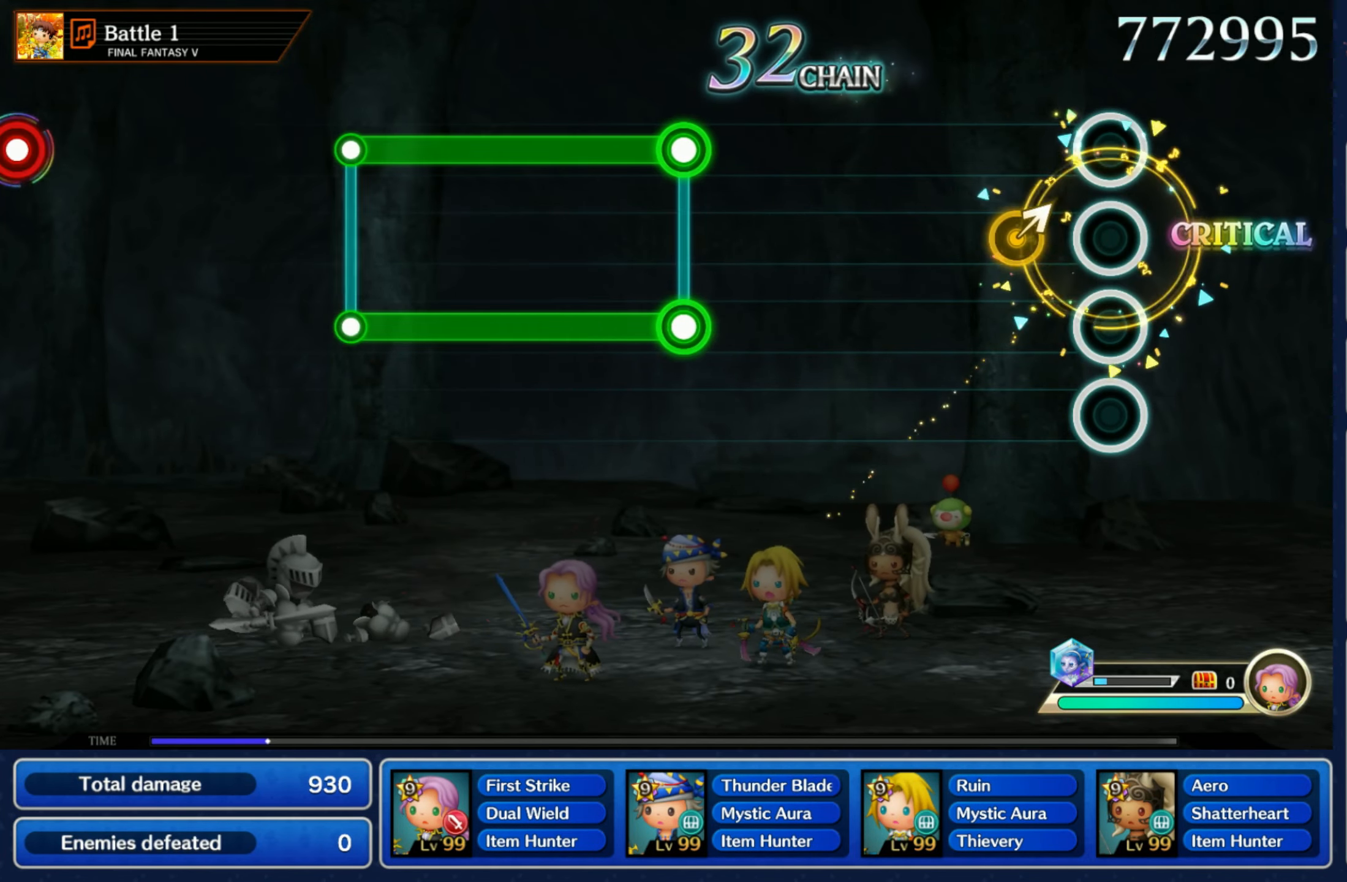
{"buttons": ["R1"], "left_stick": "center", "right_stick": "center", "events": [[134, "left_stick", "up-right"], [267, "left_stick", "center"], [500, "R1", "down"]]}
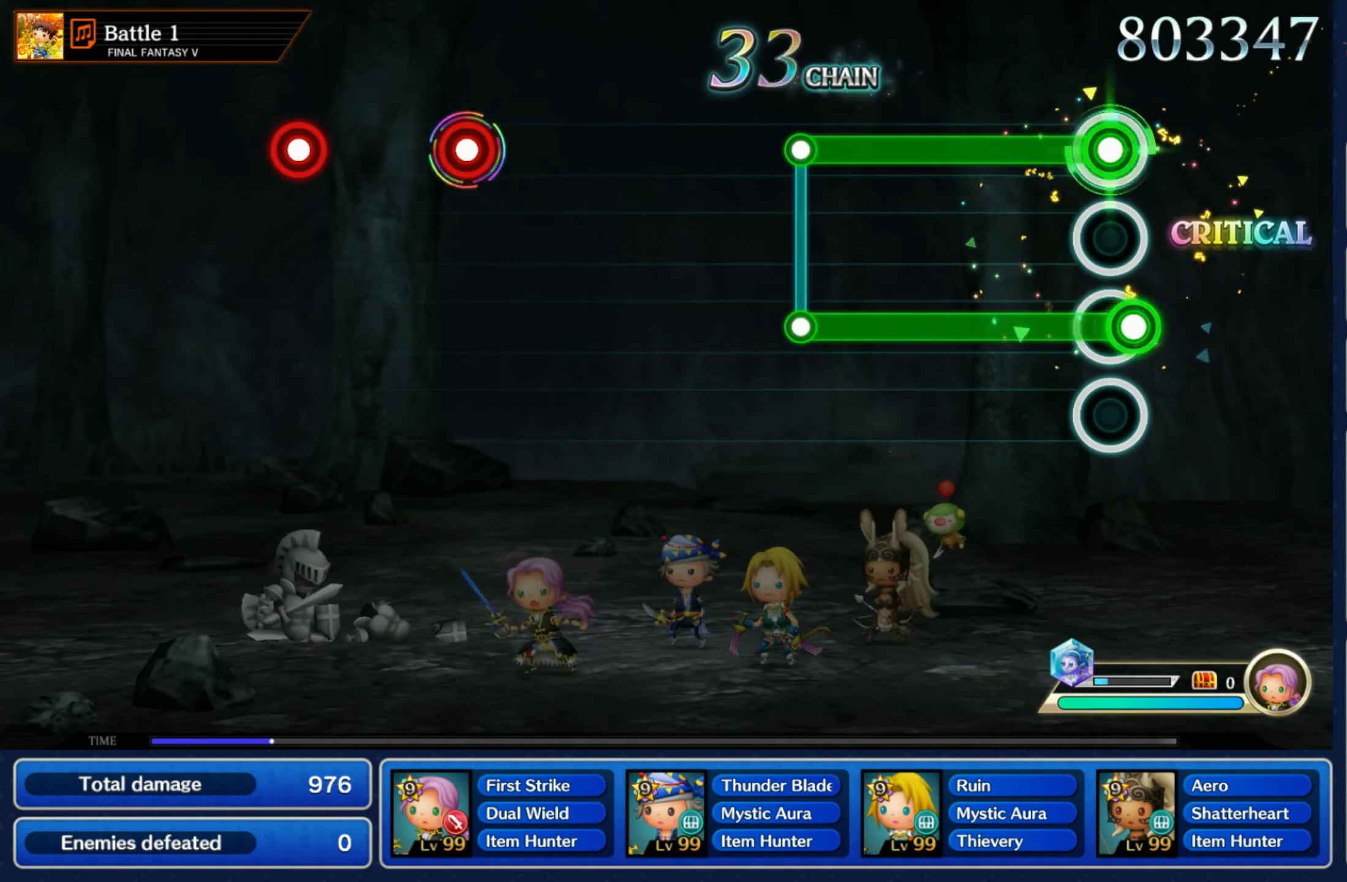
{"buttons": [], "left_stick": "center", "right_stick": "center", "events": [[17, "L1", "down"], [333, "R1", "up"], [350, "L1", "up"]]}
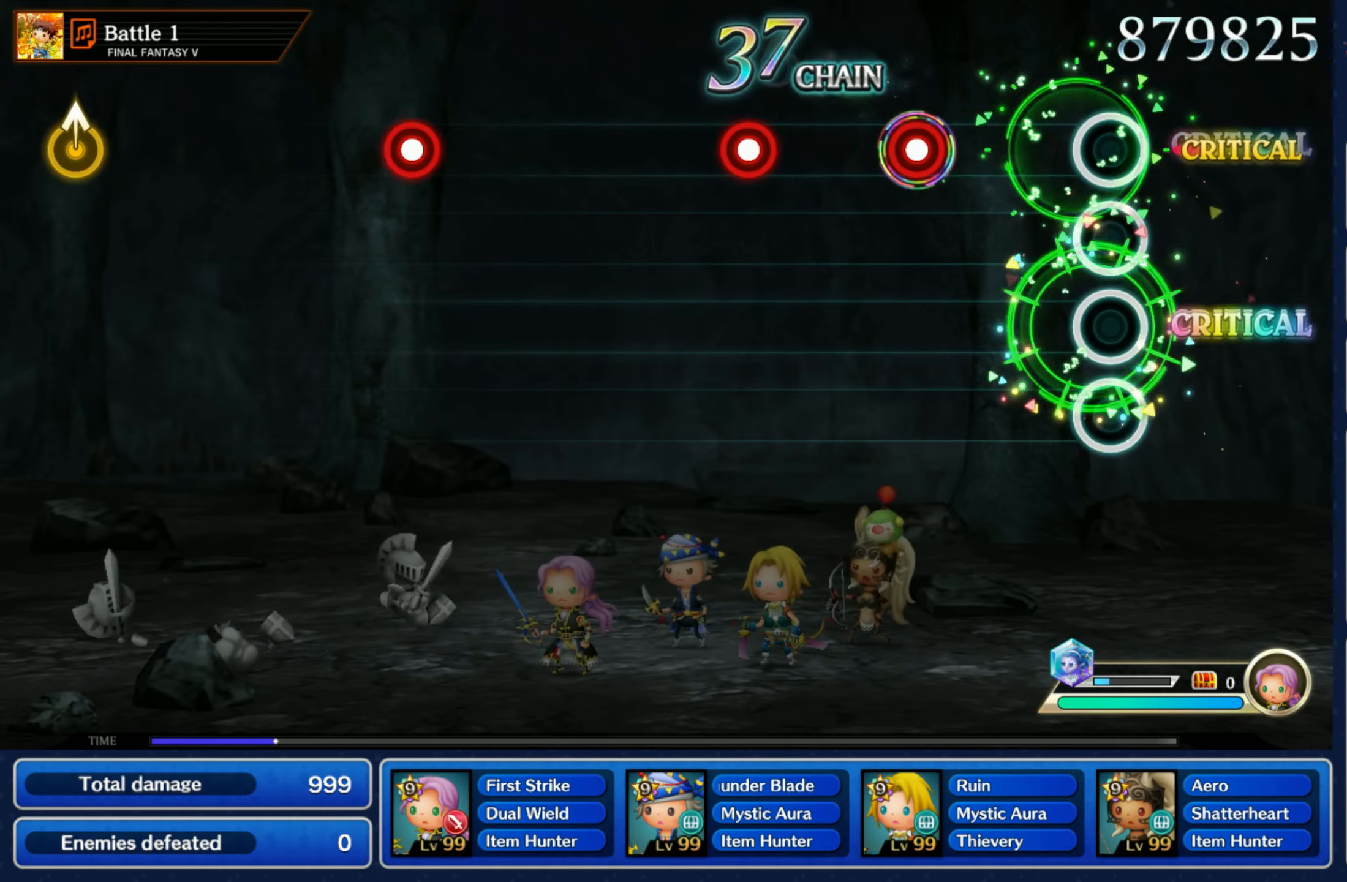
{"buttons": [], "left_stick": "center", "right_stick": "center", "events": [[216, "R1", "down"], [300, "R1", "up"], [416, "R1", "down"], [500, "R1", "up"]]}
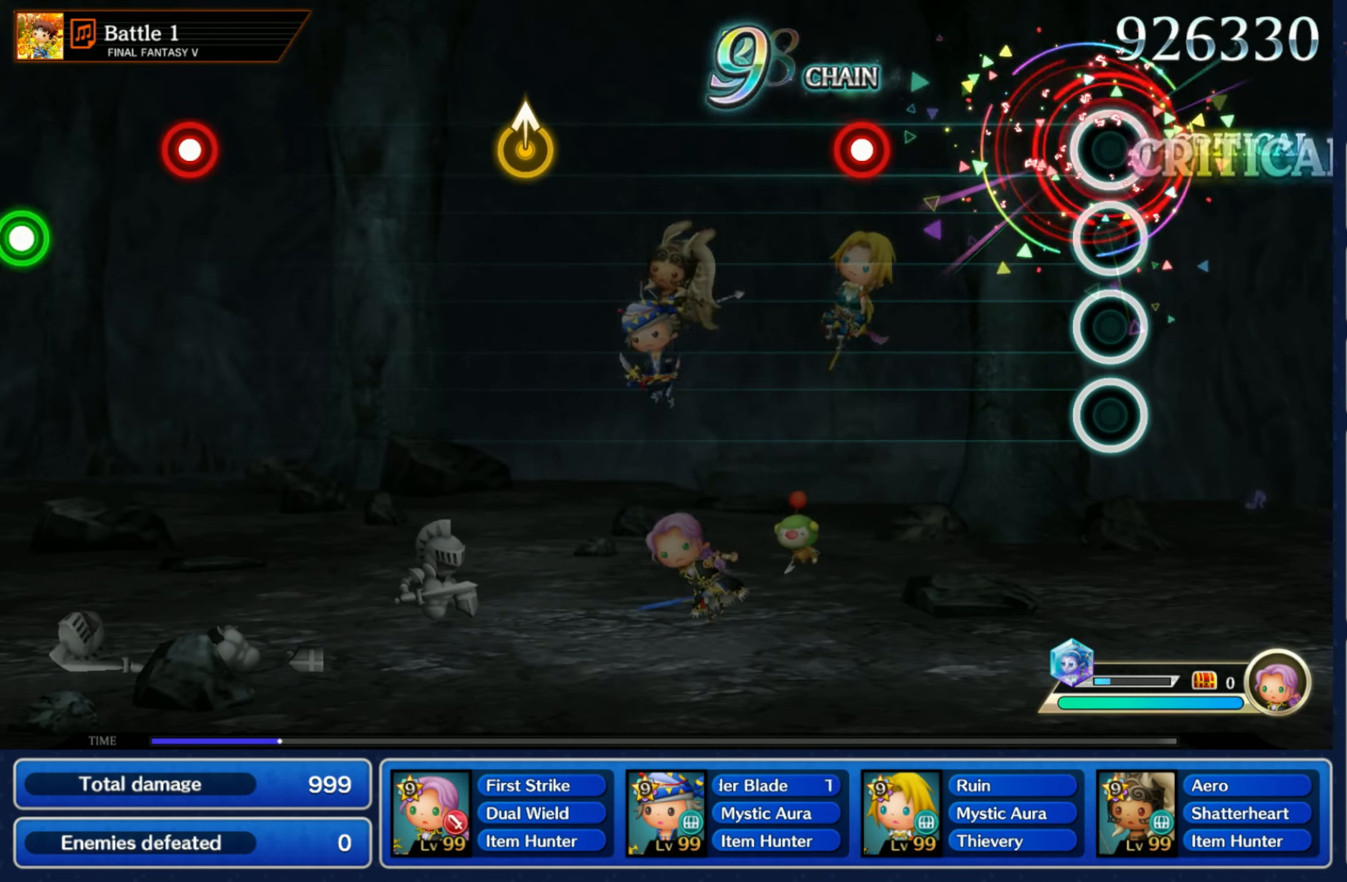
{"buttons": [], "left_stick": "center", "right_stick": "center", "events": [[283, "R1", "down"], [383, "R1", "up"]]}
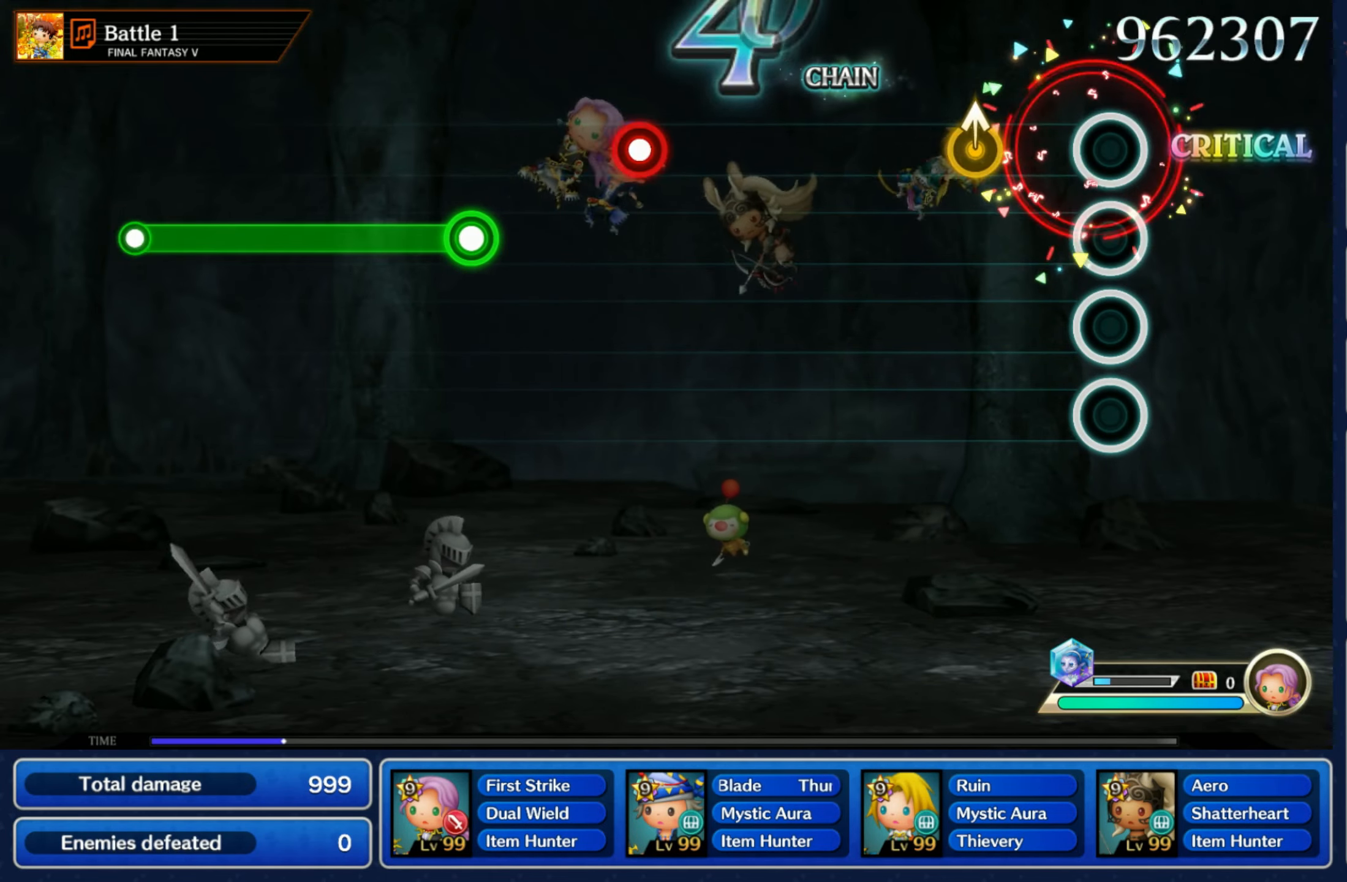
{"buttons": [], "left_stick": "center", "right_stick": "center"}
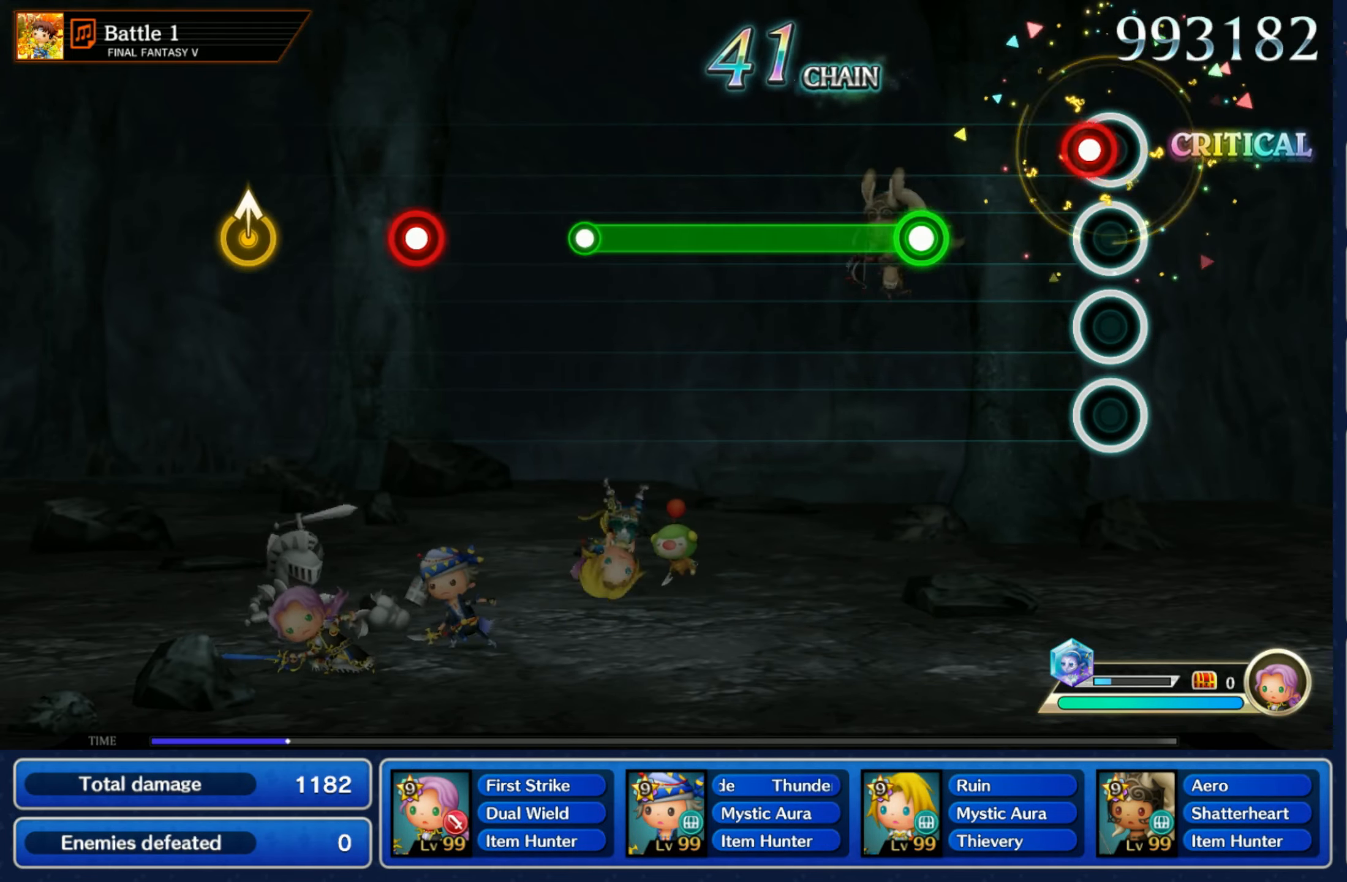
{"buttons": ["R1"], "left_stick": "center", "right_stick": "center", "events": [[50, "R1", "down"], [133, "R1", "up"], [233, "R1", "down"]]}
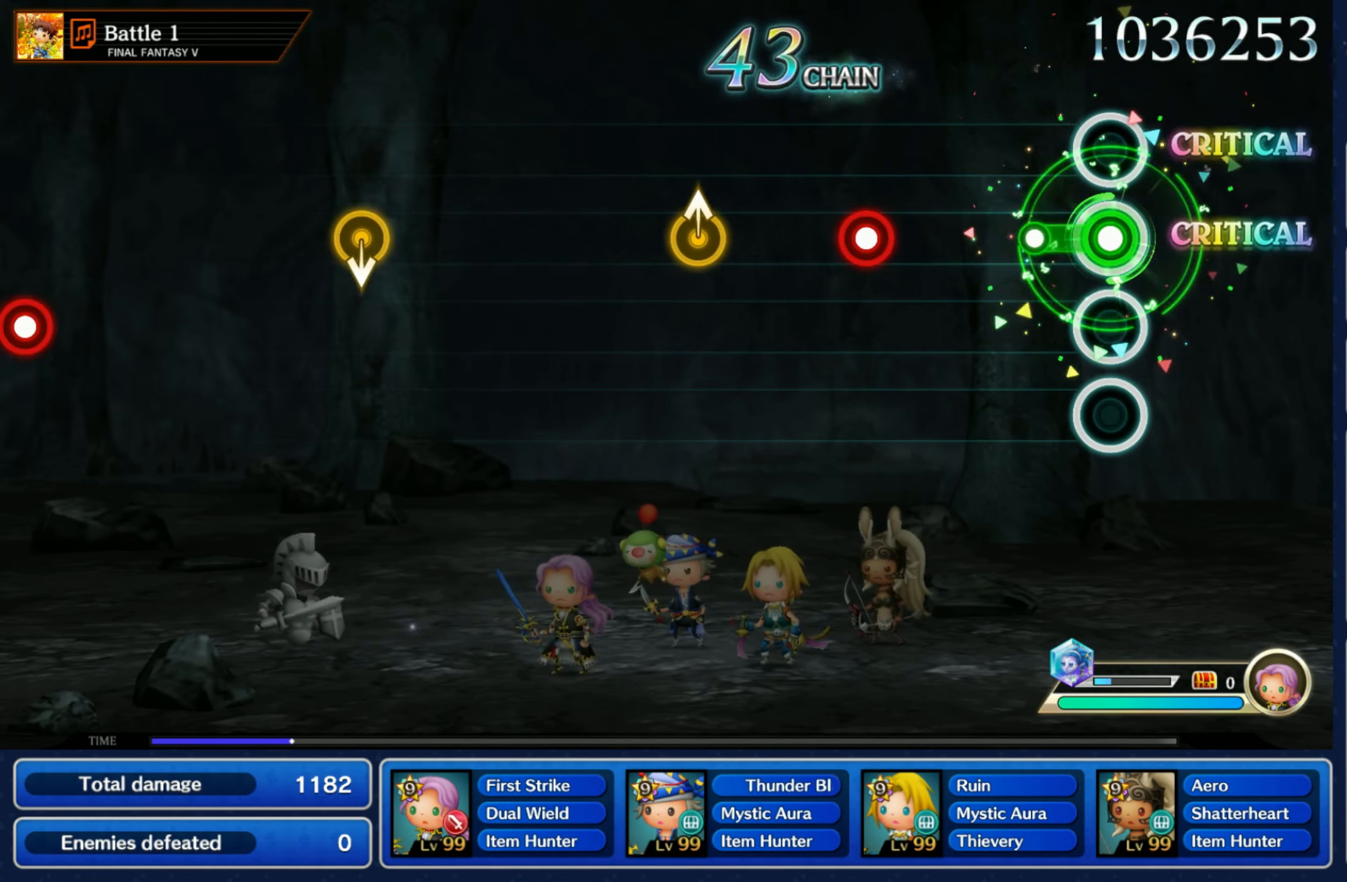
{"buttons": [], "left_stick": "up", "right_stick": "center", "events": [[116, "R1", "up"], [283, "R1", "down"], [433, "R1", "up"], [483, "left_stick", "up"]]}
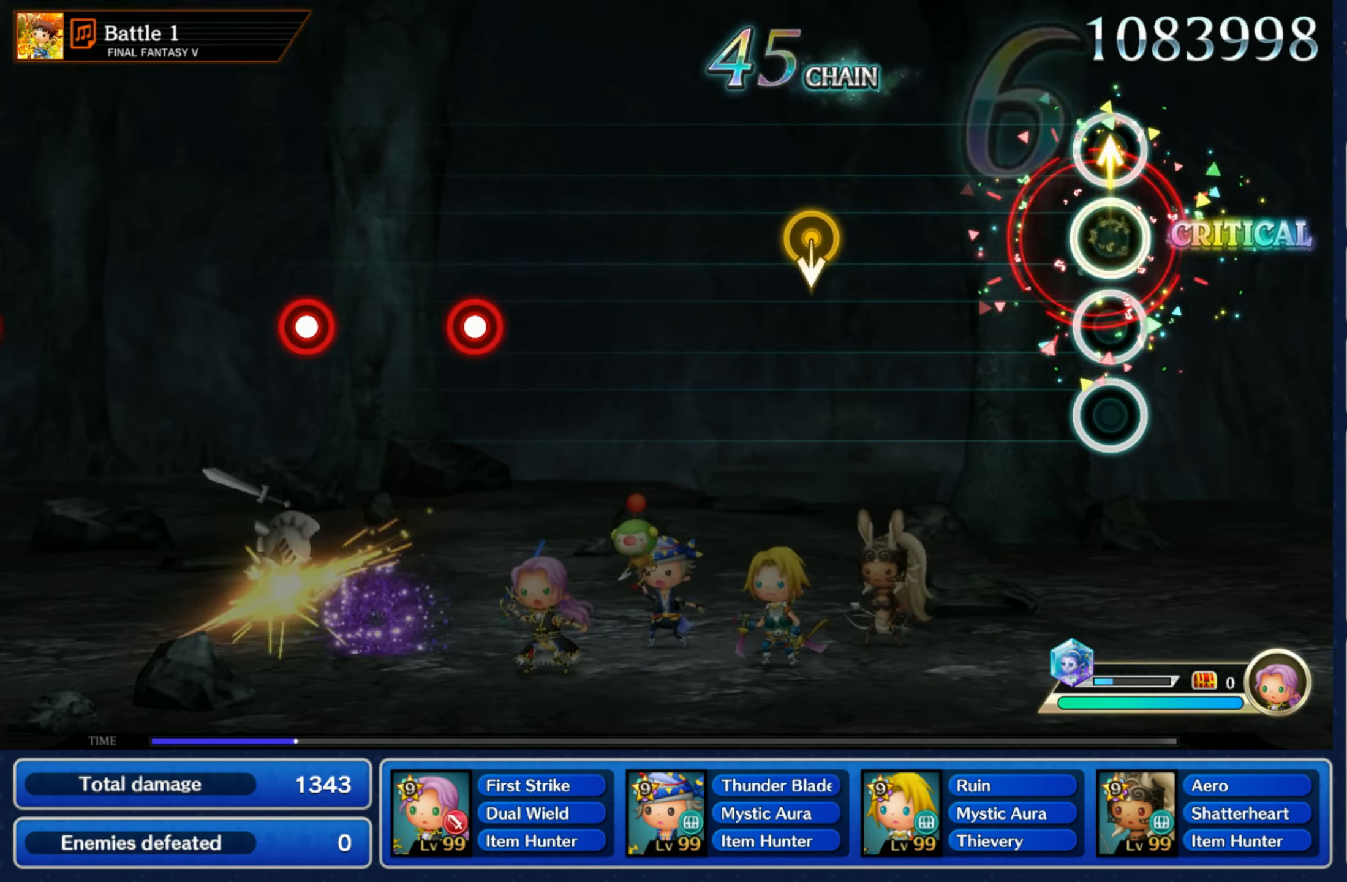
{"buttons": [], "left_stick": "center", "right_stick": "center", "events": [[150, "left_stick", "center"], [366, "left_stick", "down"], [500, "left_stick", "center"]]}
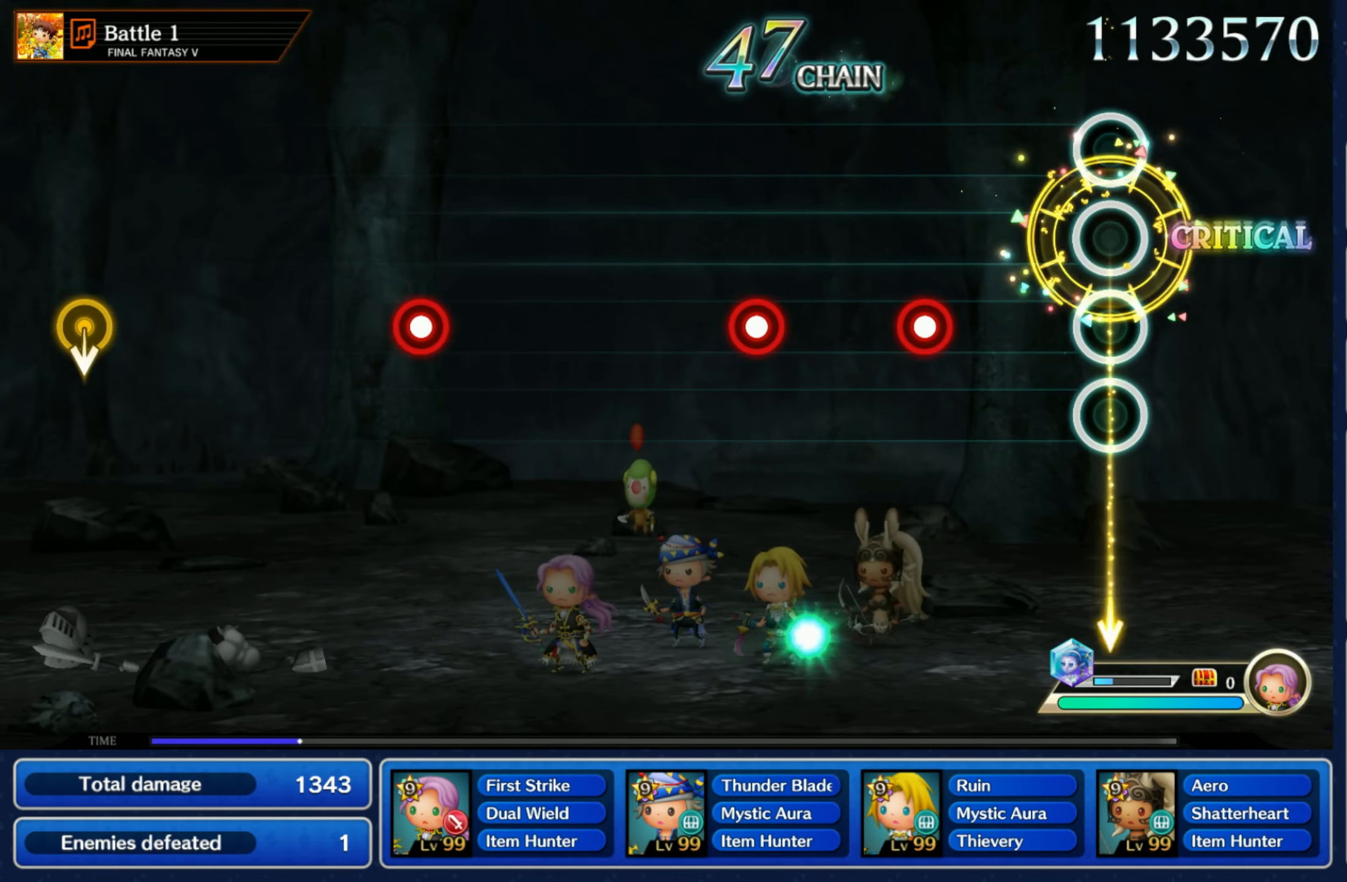
{"buttons": ["R1"], "left_stick": "center", "right_stick": "center", "events": [[233, "R1", "down"], [316, "R1", "up"], [416, "R1", "down"]]}
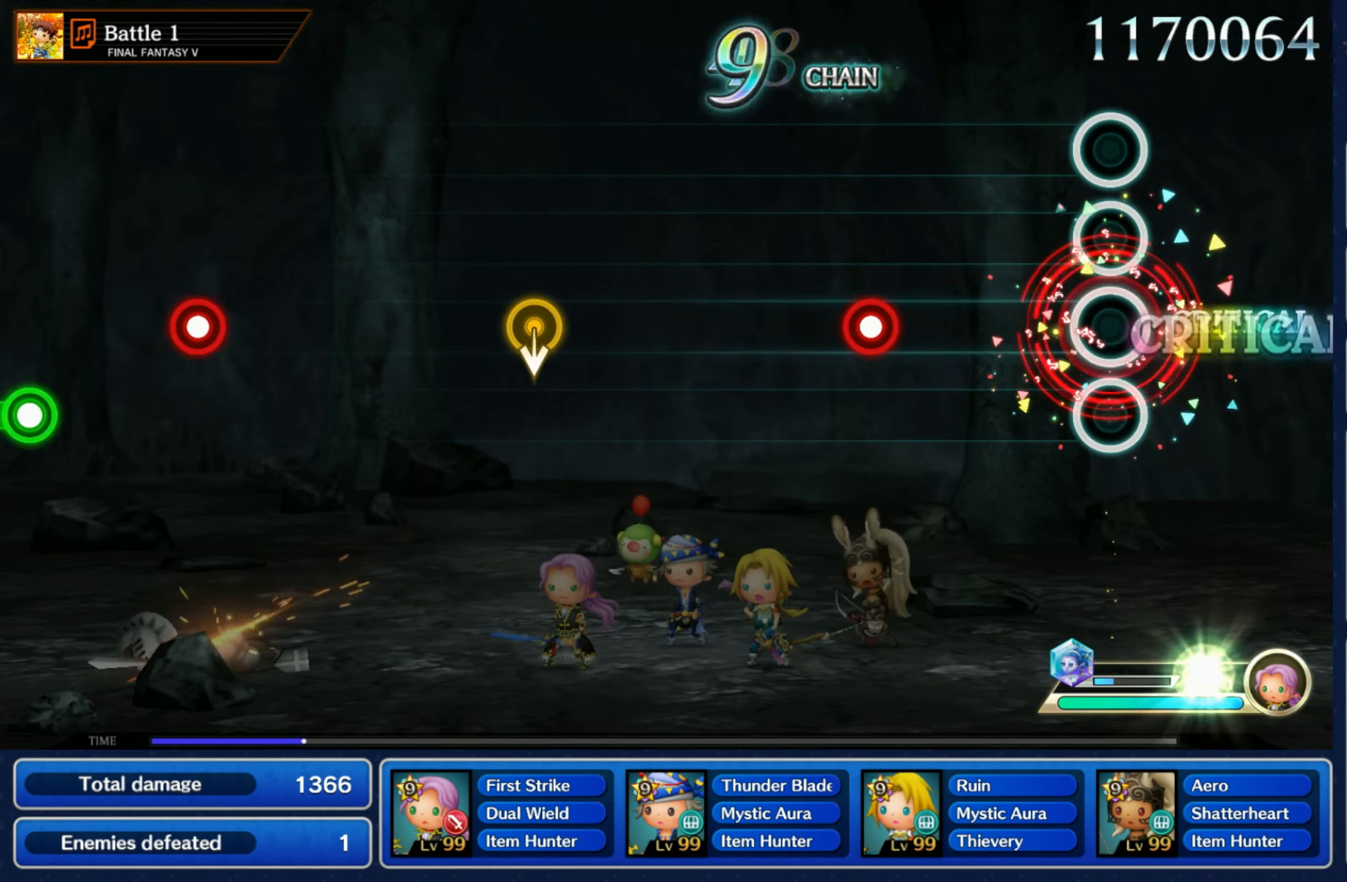
{"buttons": [], "left_stick": "center", "right_stick": "center", "events": [[16, "R1", "up"], [283, "R1", "down"], [383, "R1", "up"]]}
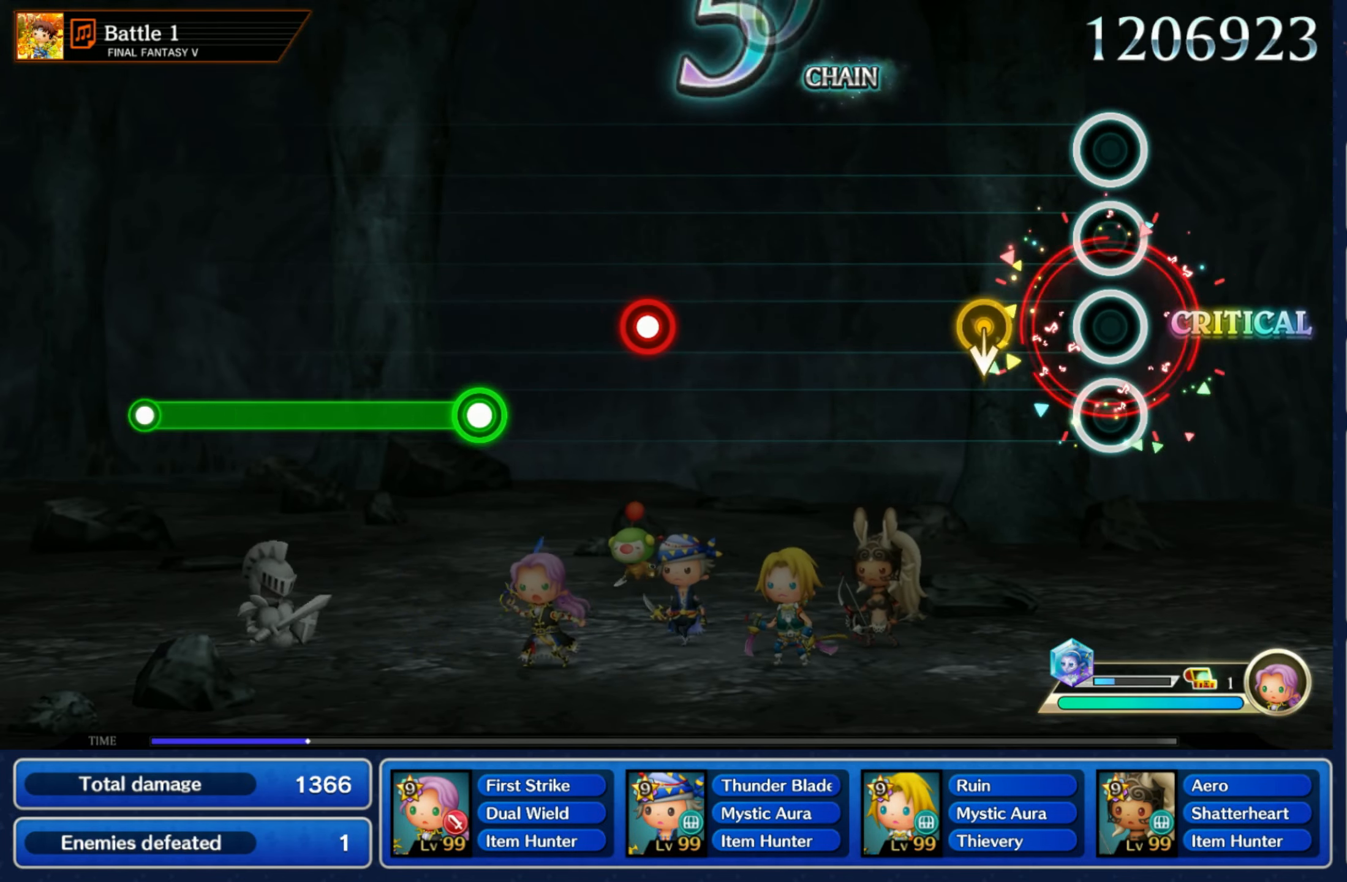
{"buttons": [], "left_stick": "center", "right_stick": "center", "events": [[150, "left_stick", "down"], [283, "left_stick", "center"]]}
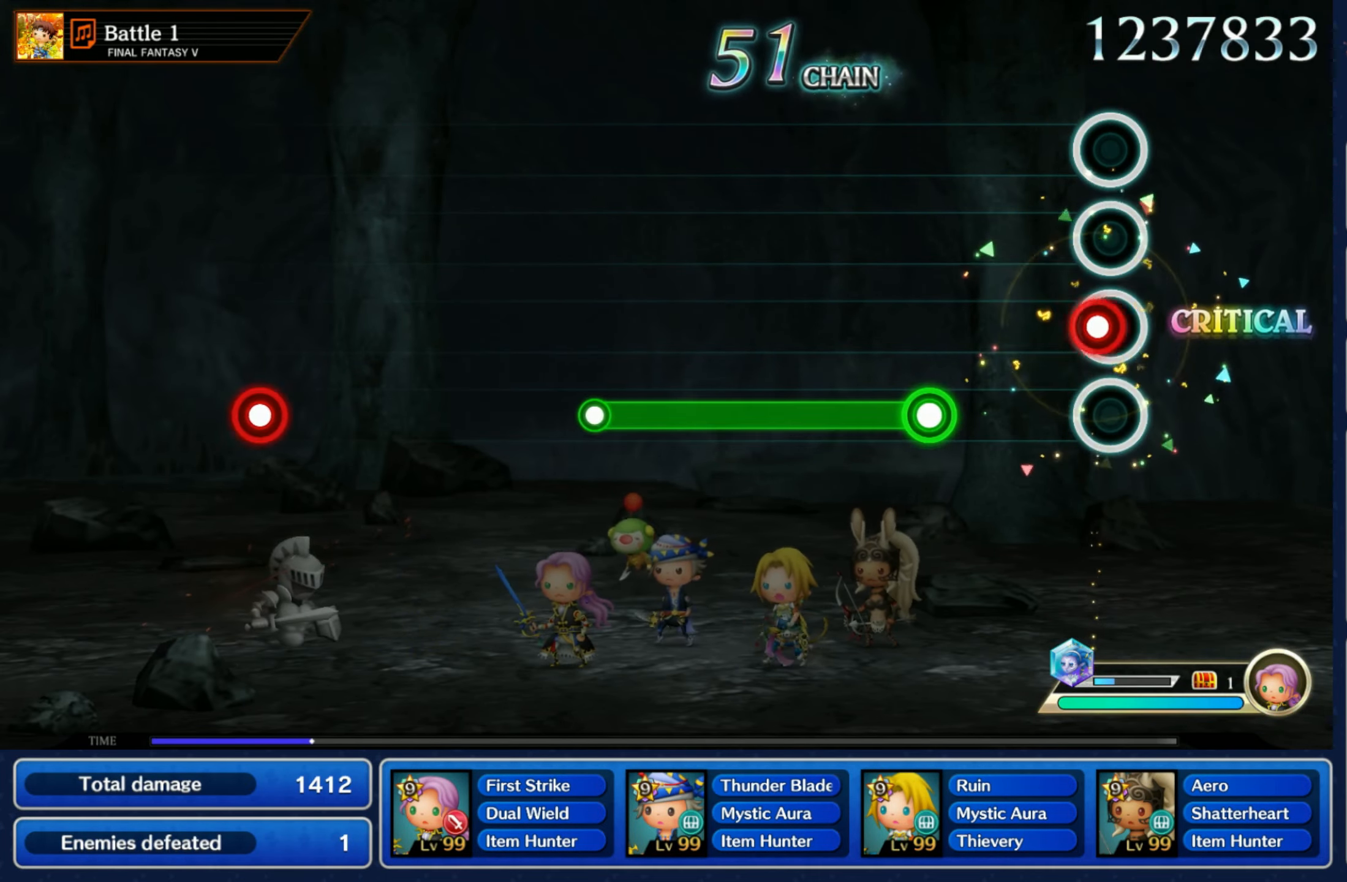
{"buttons": ["R1"], "left_stick": "center", "right_stick": "center", "events": [[50, "R1", "down"], [133, "R1", "up"], [217, "R1", "down"]]}
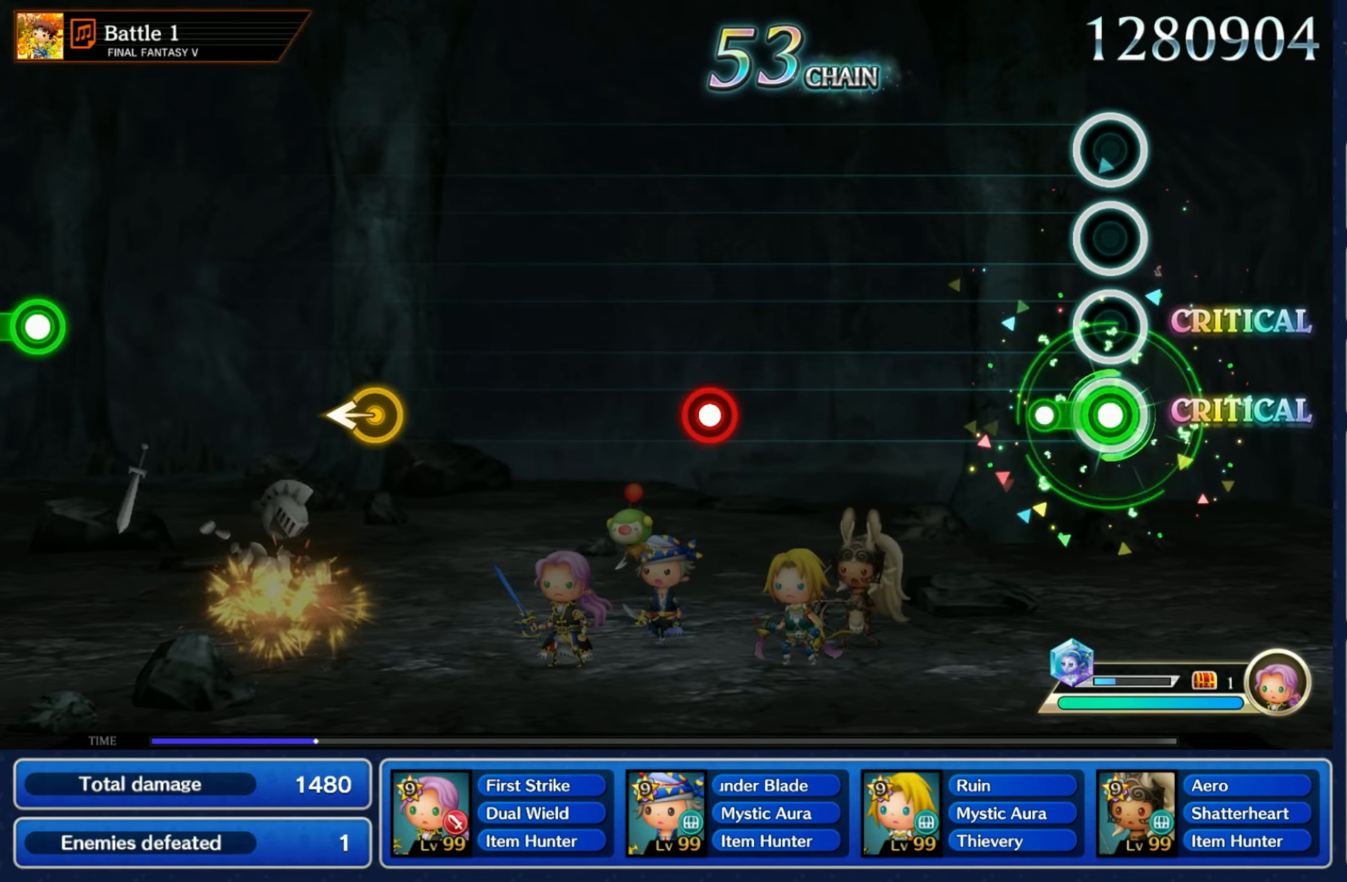
{"buttons": ["R1"], "left_stick": "center", "right_stick": "center", "events": [[83, "R1", "up"], [467, "R1", "down"]]}
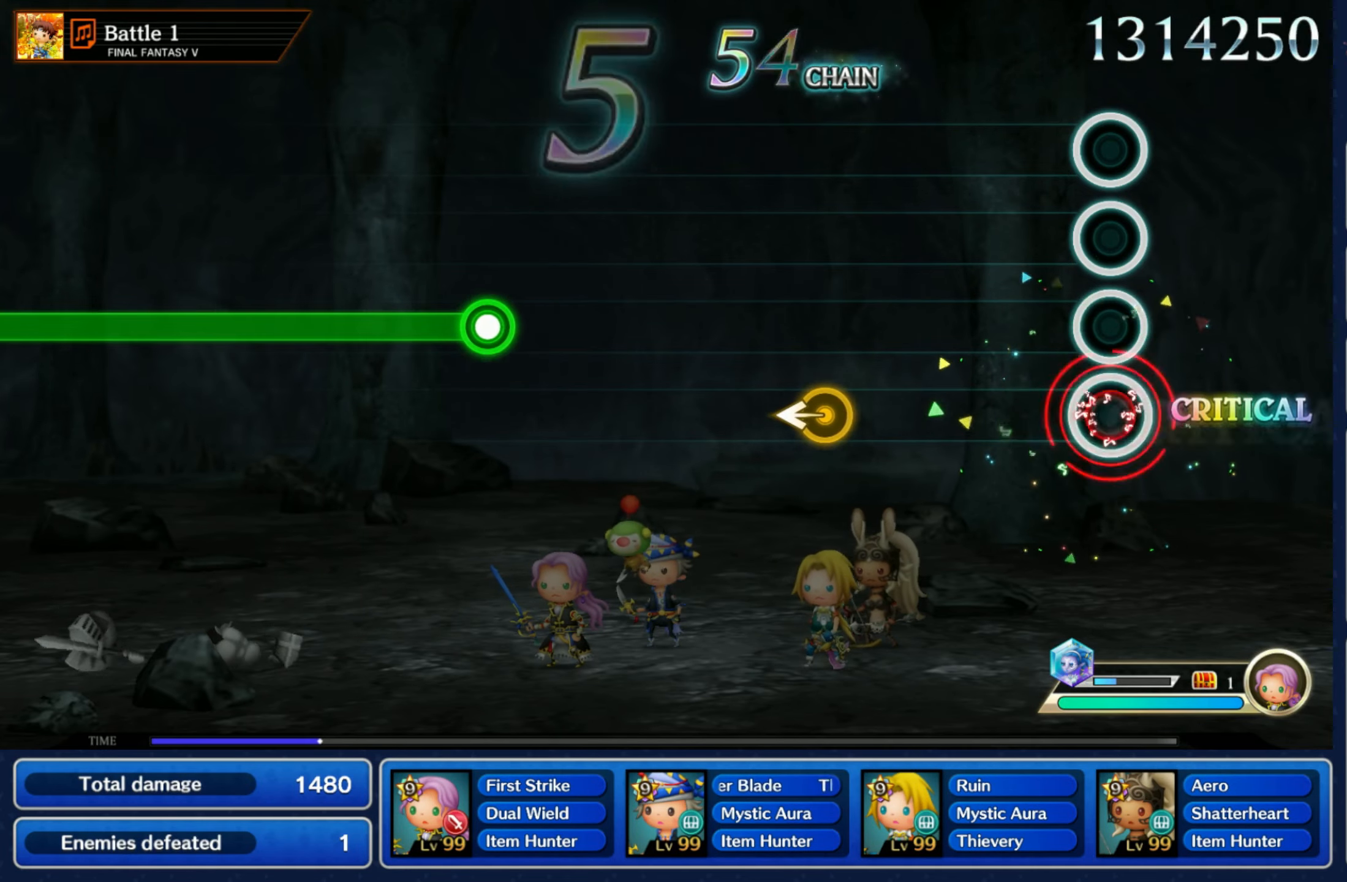
{"buttons": [], "left_stick": "center", "right_stick": "center", "events": [[83, "R1", "up"], [317, "left_stick", "left"], [467, "left_stick", "center"]]}
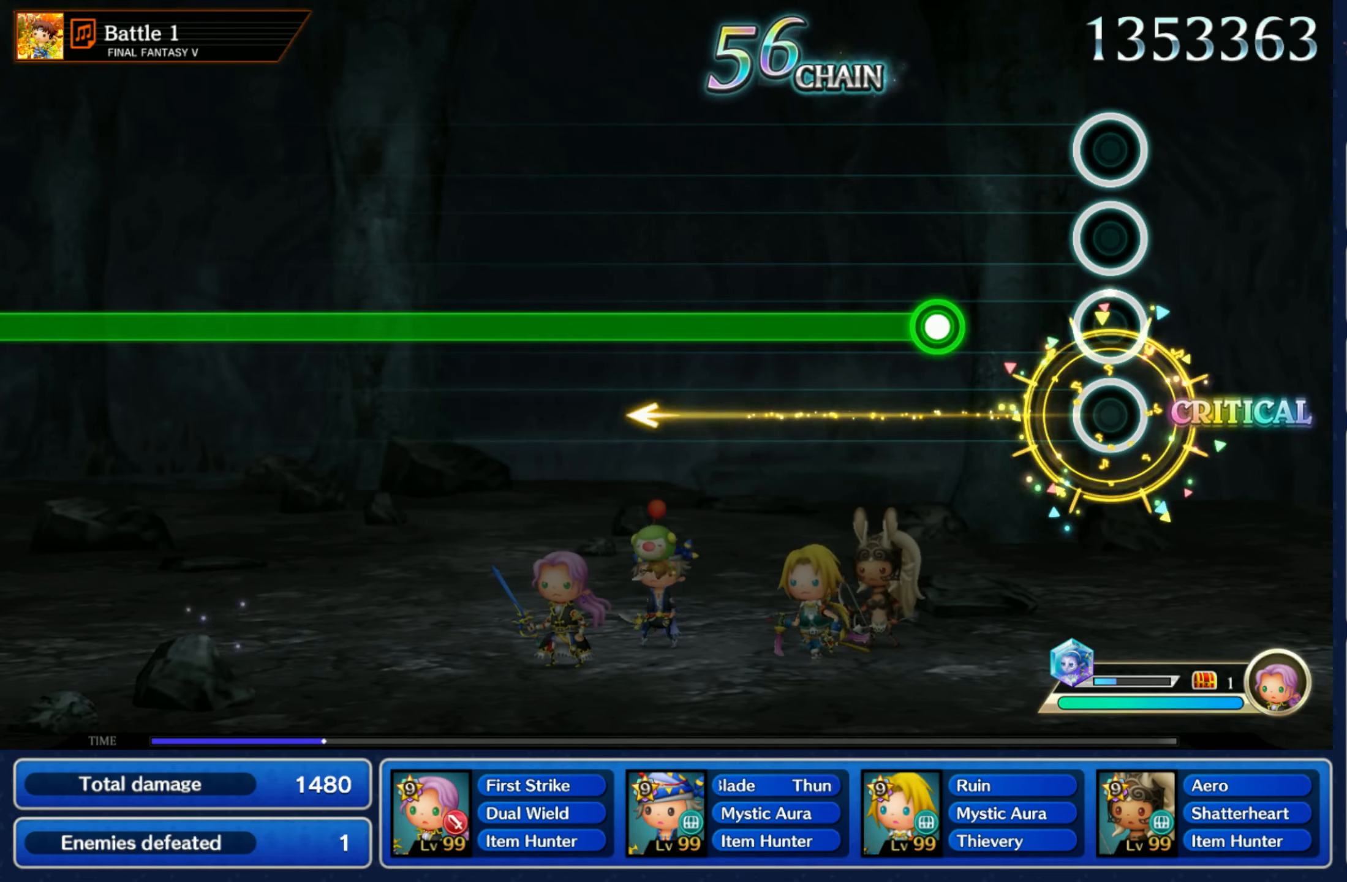
{"buttons": ["R1"], "left_stick": "center", "right_stick": "center", "events": [[217, "R1", "down"]]}
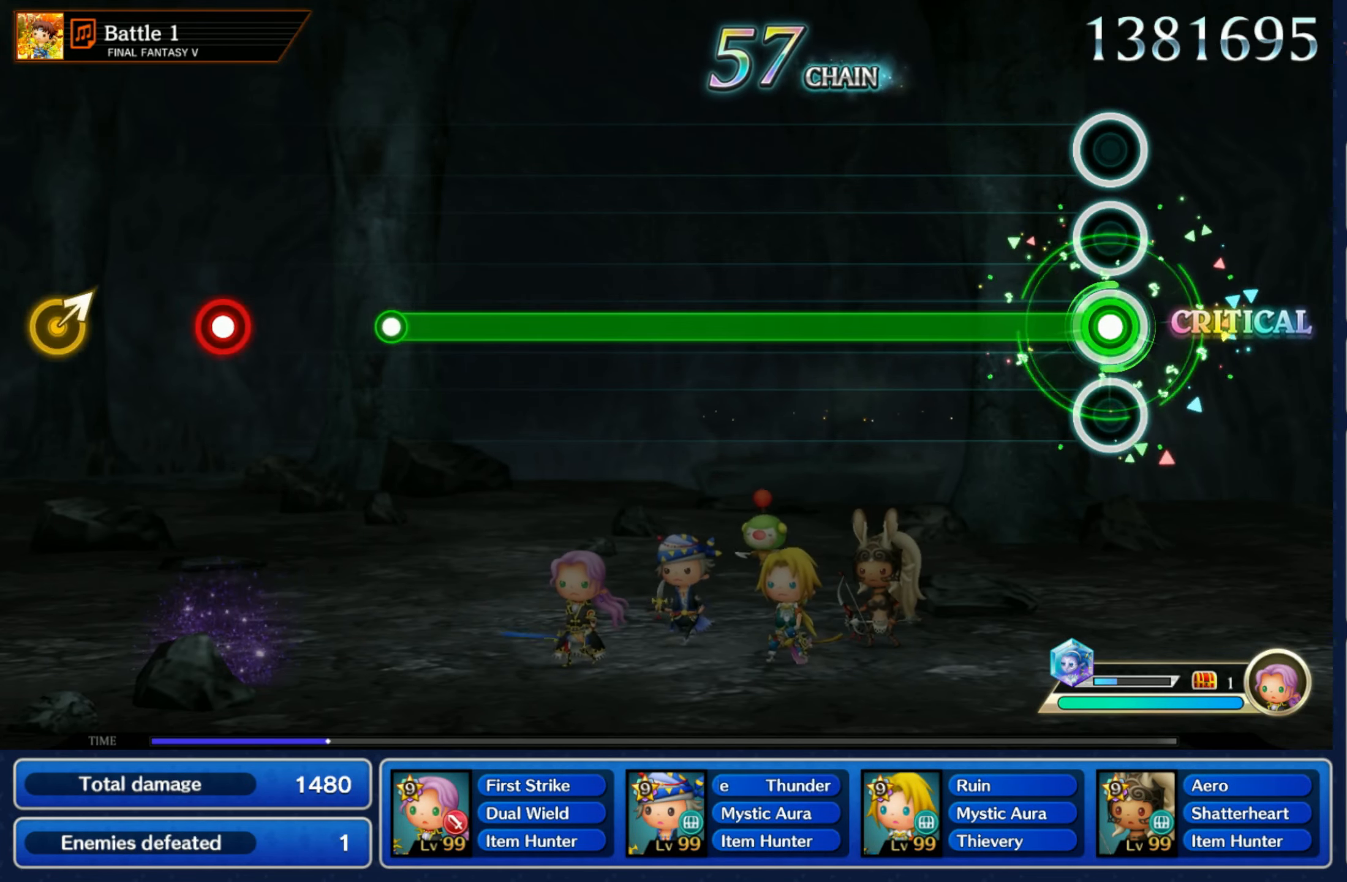
{"buttons": ["R1"], "left_stick": "center", "right_stick": "center", "events": []}
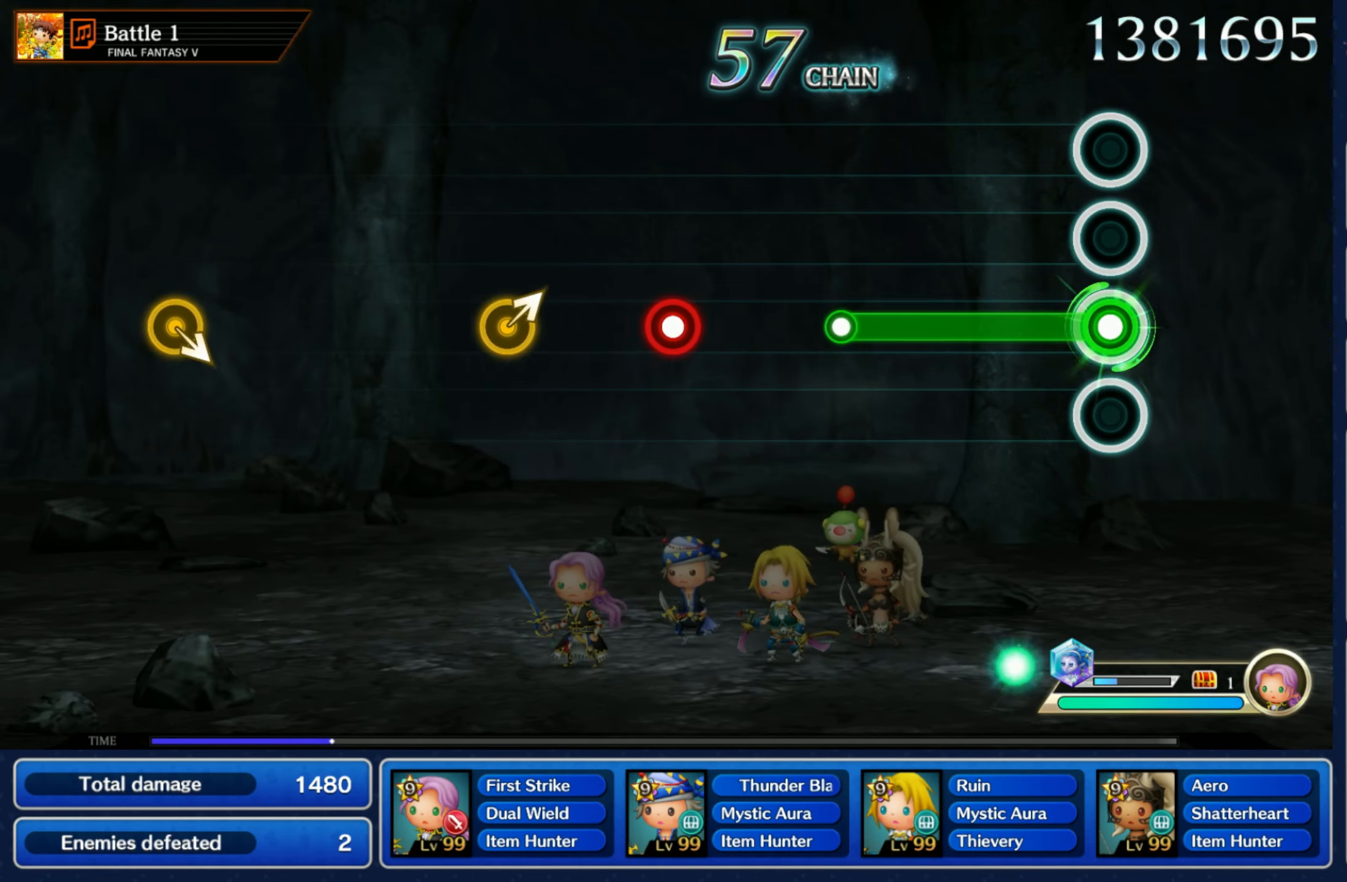
{"buttons": [], "left_stick": "center", "right_stick": "center", "events": [[333, "R1", "up"]]}
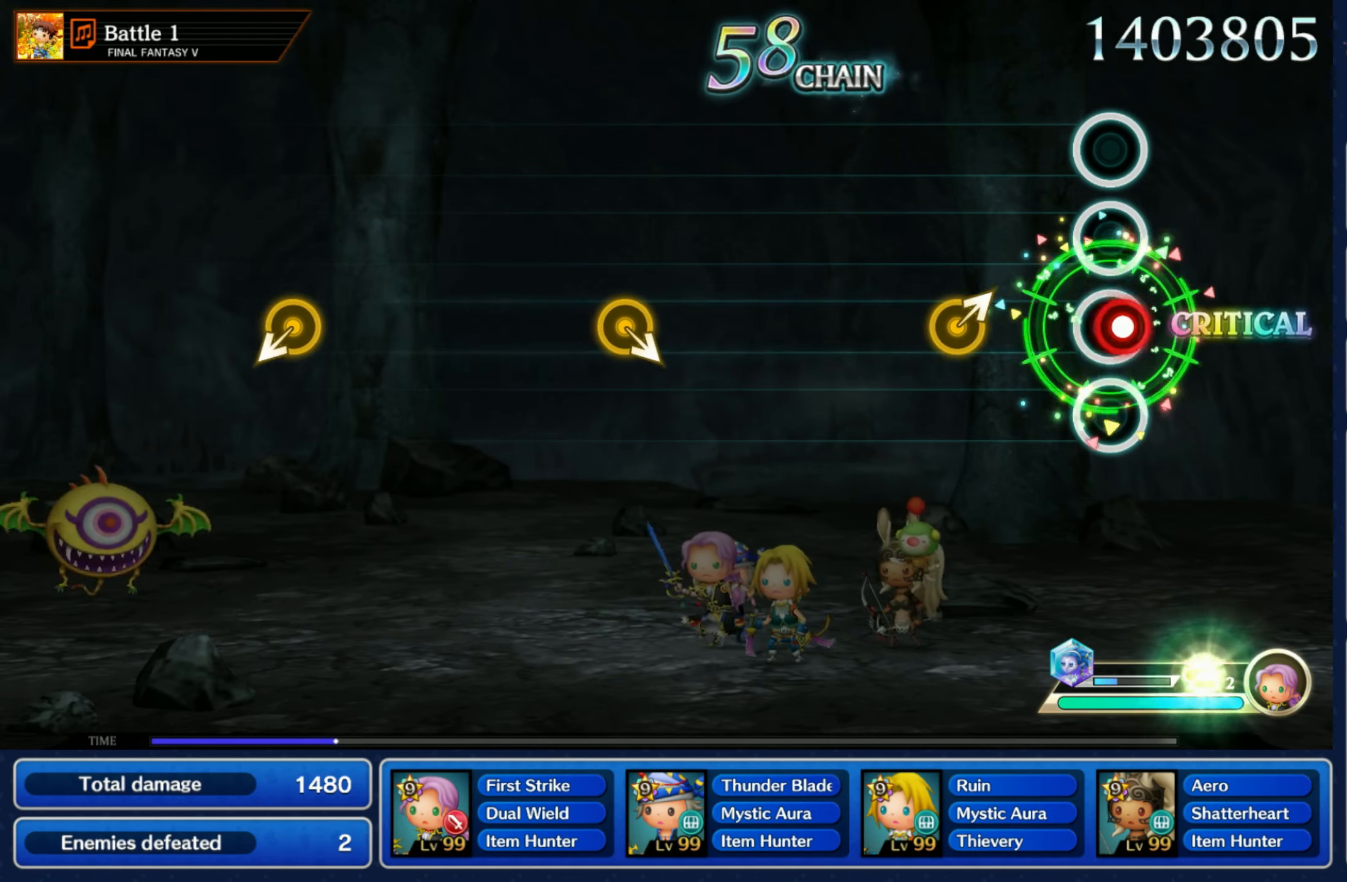
{"buttons": [], "left_stick": "center", "right_stick": "center", "events": [[17, "R1", "down"], [133, "R1", "up"], [200, "left_stick", "up-right"], [300, "left_stick", "center"]]}
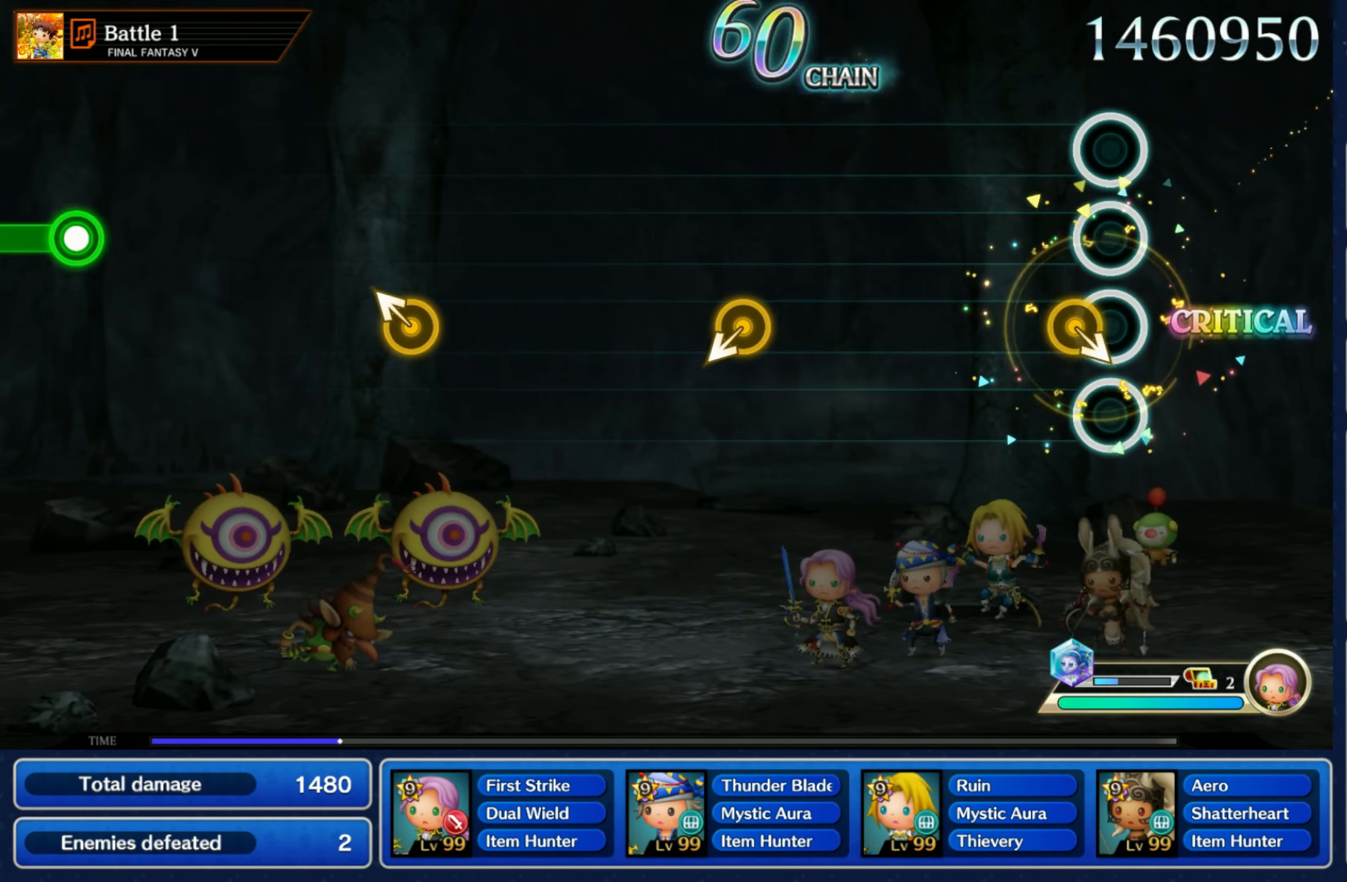
{"buttons": [], "left_stick": "down-left", "right_stick": "center", "events": [[50, "DPAD_UP", "down"], [50, "left_stick", "down-right"], [150, "DPAD_UP", "up"], [183, "left_stick", "center"], [417, "left_stick", "down-left"]]}
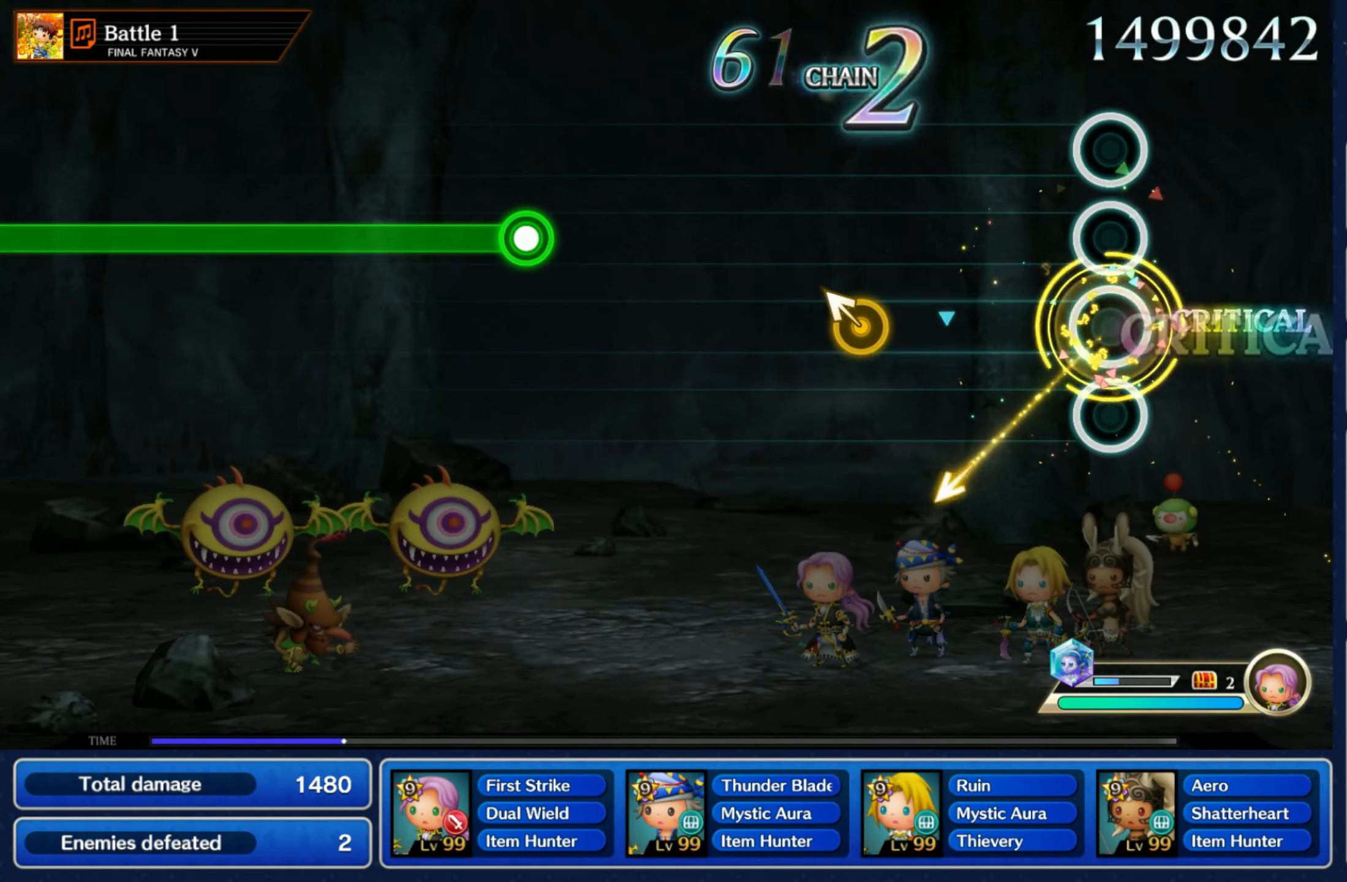
{"buttons": [], "left_stick": "center", "right_stick": "center", "events": [[67, "left_stick", "center"], [317, "left_stick", "up-left"], [433, "left_stick", "center"]]}
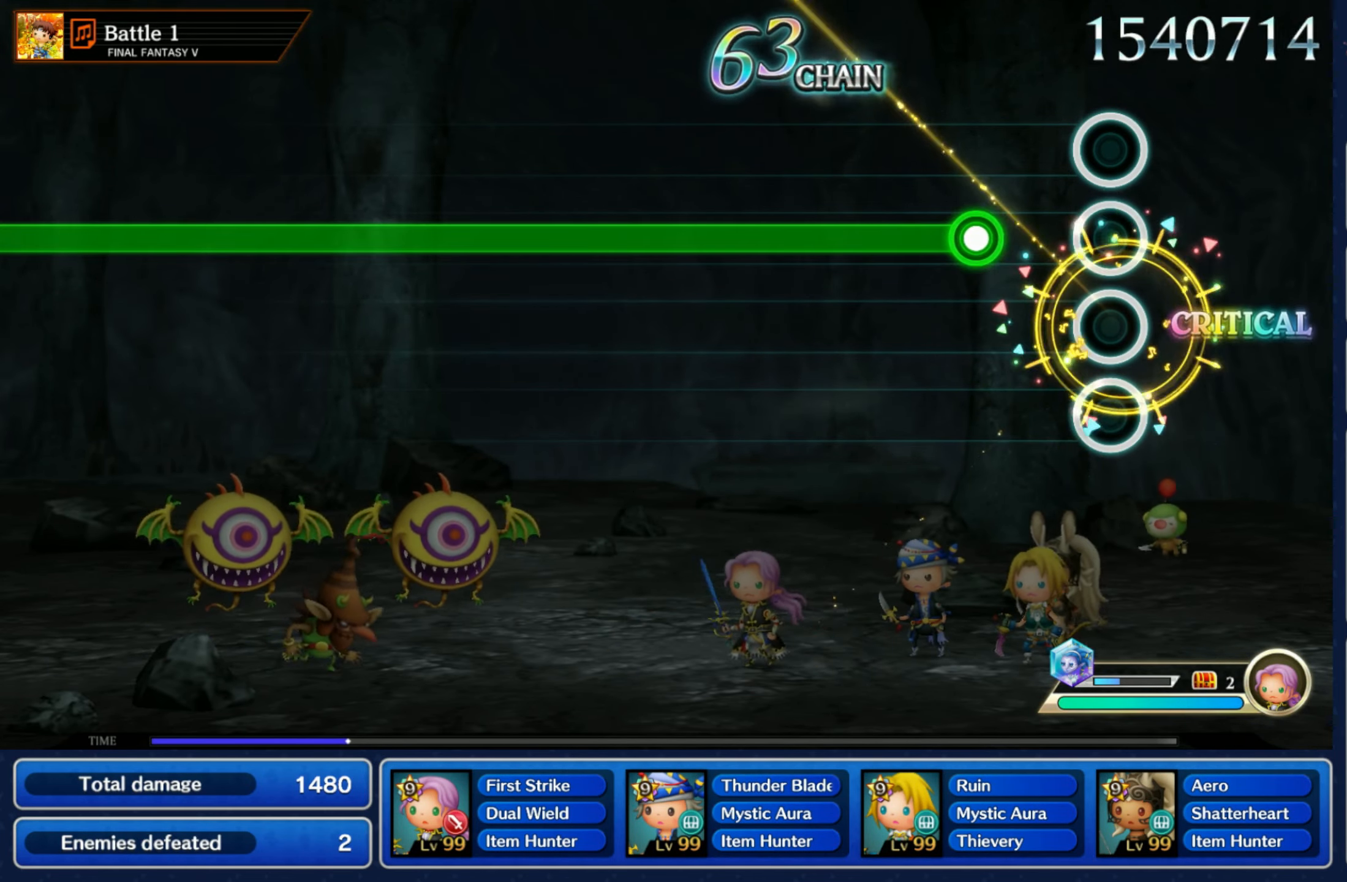
{"buttons": ["R1"], "left_stick": "center", "right_stick": "center", "events": [[167, "R1", "down"]]}
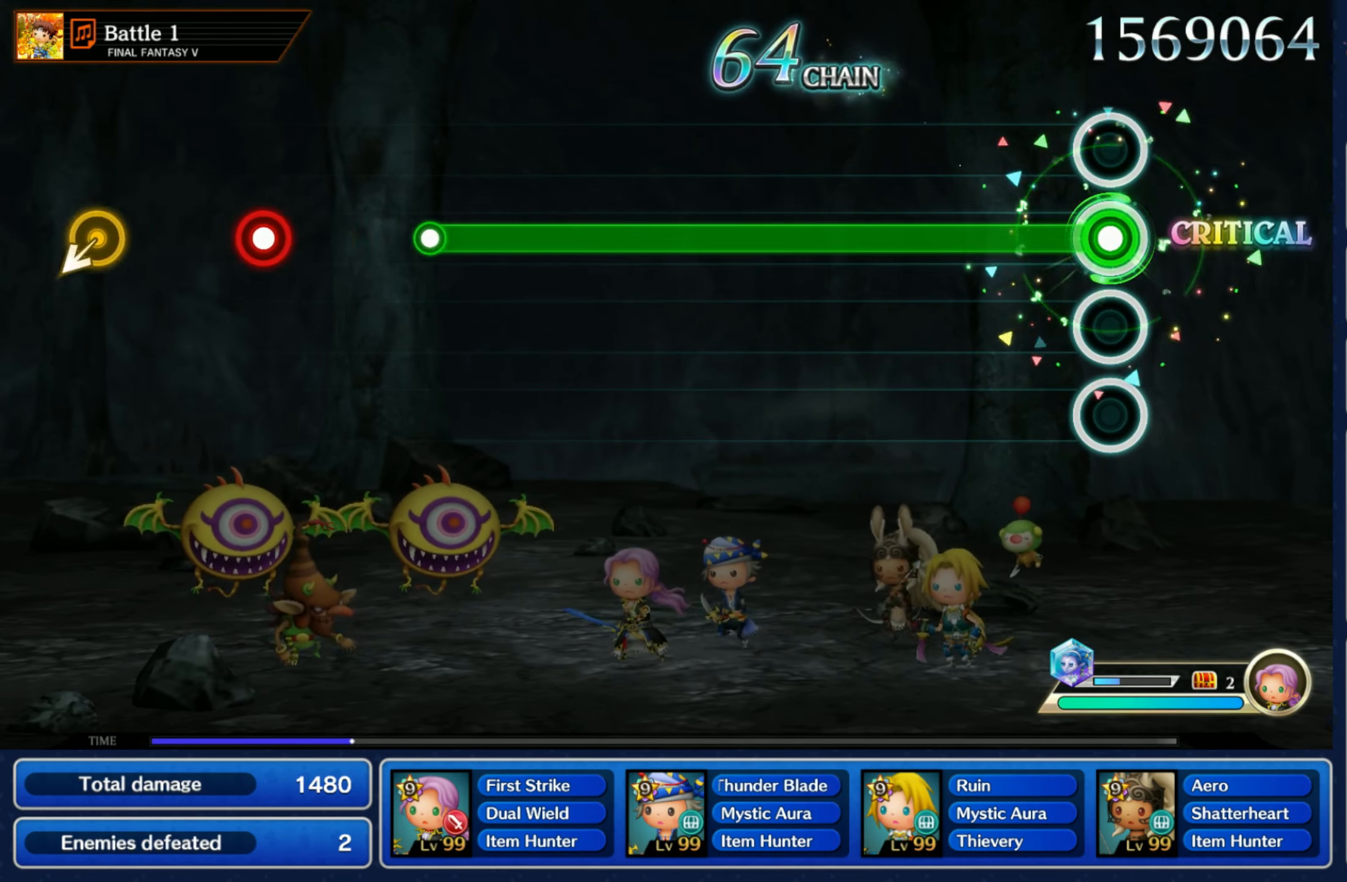
{"buttons": ["R1"], "left_stick": "center", "right_stick": "center", "events": []}
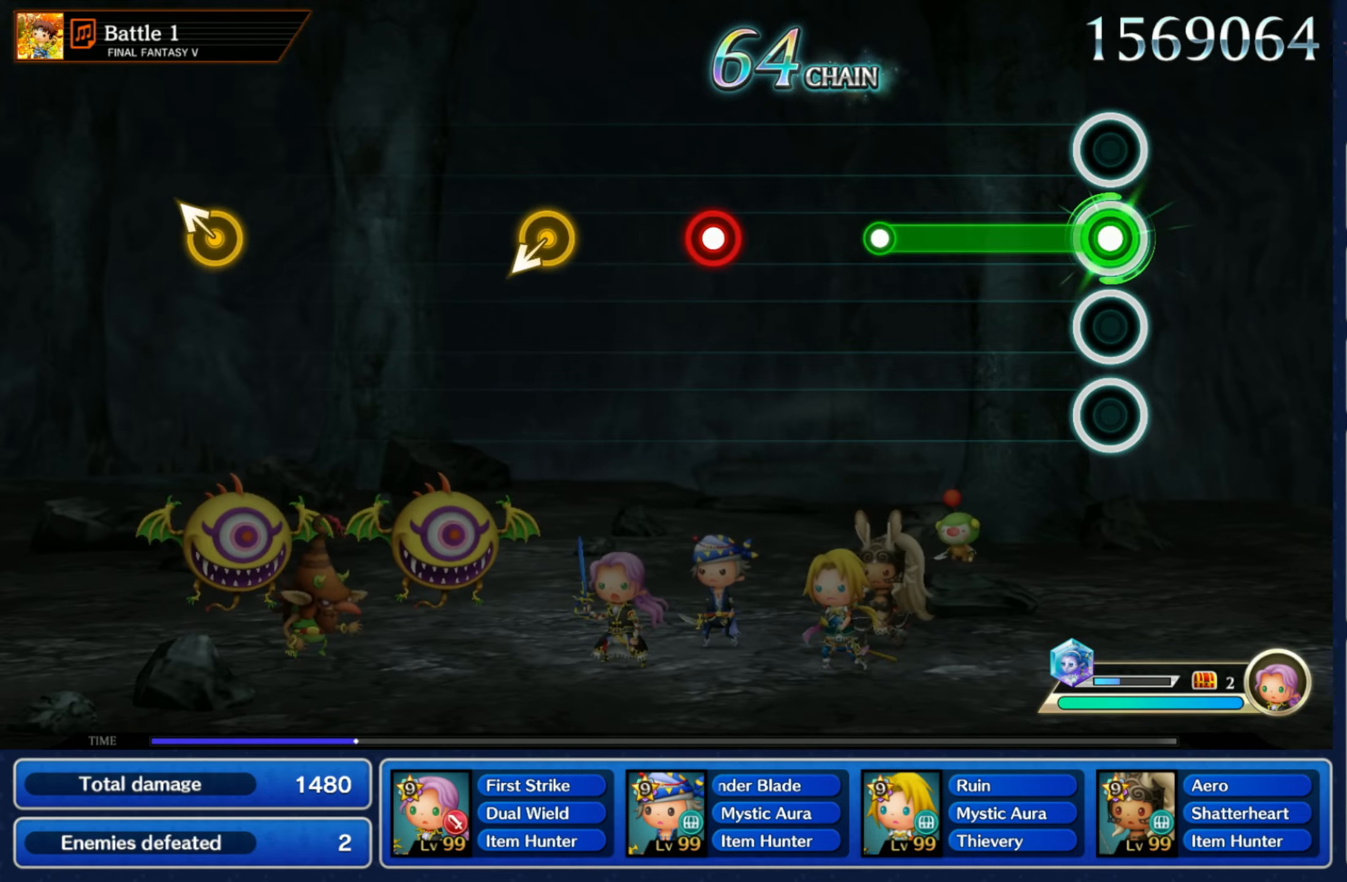
{"buttons": ["R1"], "left_stick": "center", "right_stick": "center", "events": [[250, "R1", "up"], [467, "R1", "down"]]}
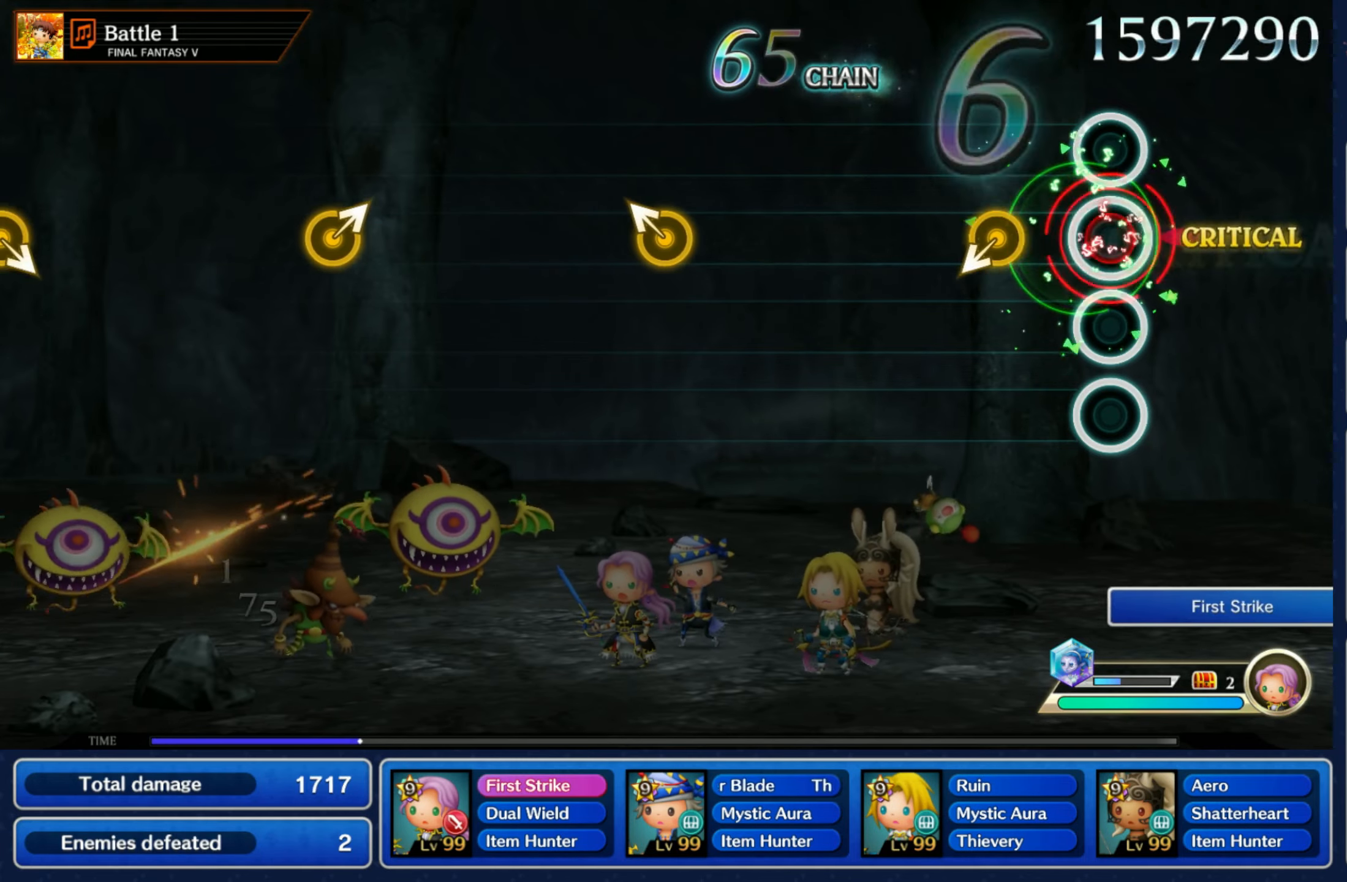
{"buttons": [], "left_stick": "center", "right_stick": "center", "events": [[67, "R1", "up"], [167, "left_stick", "down-left"], [300, "left_stick", "center"]]}
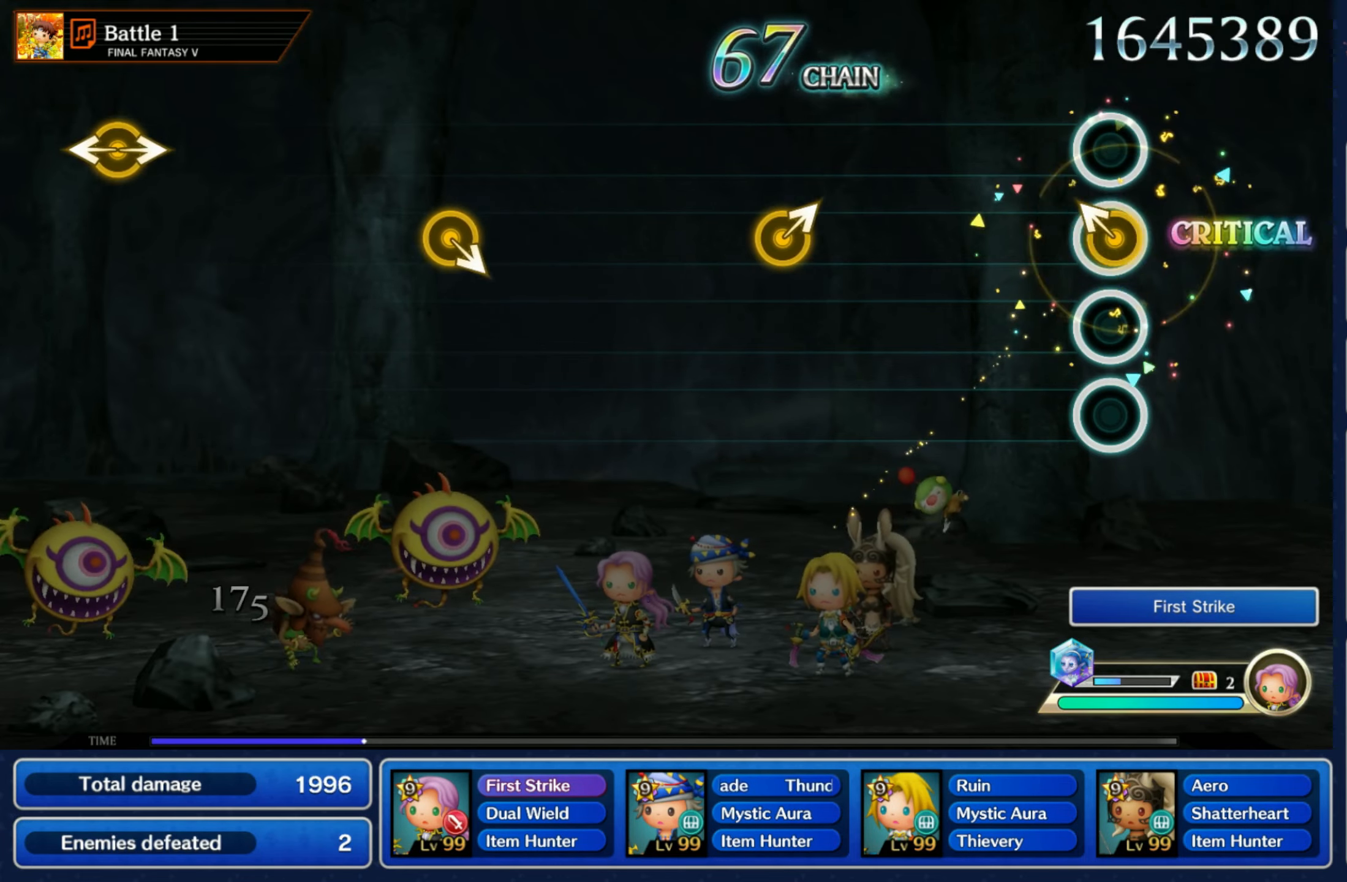
{"buttons": [], "left_stick": "up-right", "right_stick": "center", "events": [[50, "left_stick", "up-left"], [167, "left_stick", "center"], [384, "left_stick", "up-right"]]}
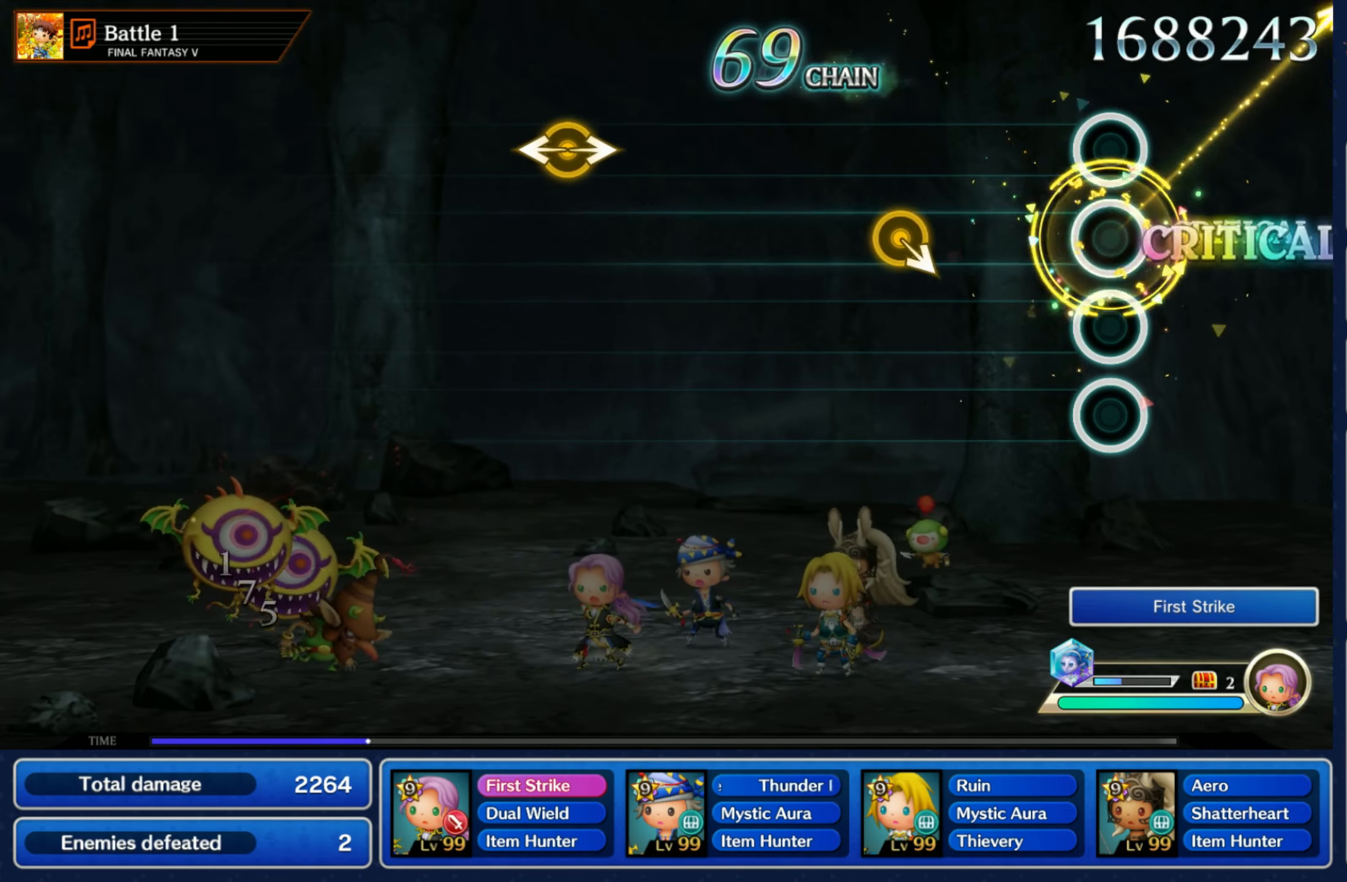
{"buttons": [], "left_stick": "center", "right_stick": "center", "events": [[34, "left_stick", "center"], [250, "left_stick", "down-right"], [267, "DPAD_UP", "down"], [367, "DPAD_UP", "up"], [384, "left_stick", "center"]]}
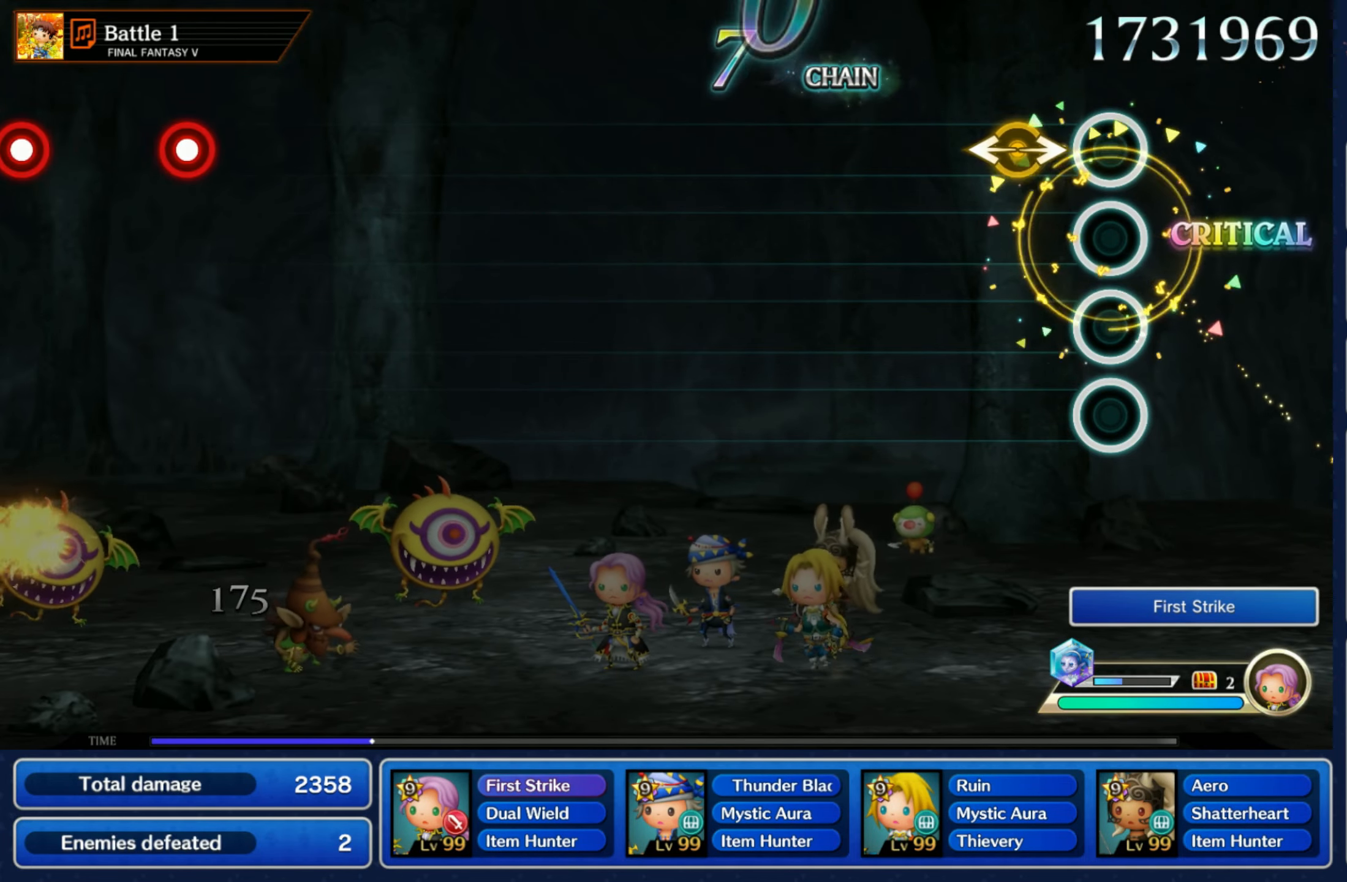
{"buttons": [], "left_stick": "center", "right_stick": "center", "events": [[100, "left_stick", "left"], [100, "right_stick", "right"], [234, "left_stick", "center"], [250, "right_stick", "center"]]}
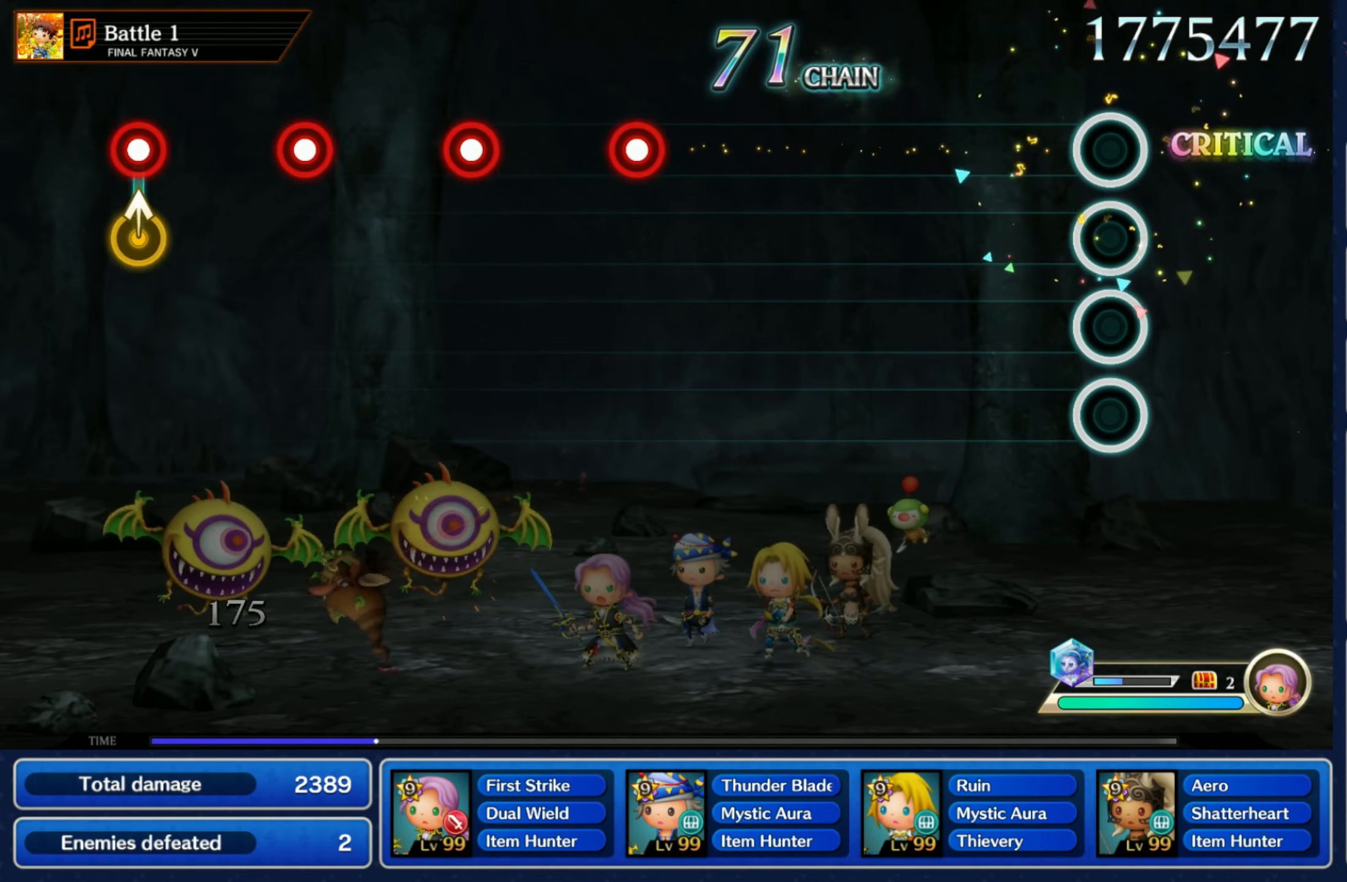
{"buttons": [], "left_stick": "center", "right_stick": "center", "events": []}
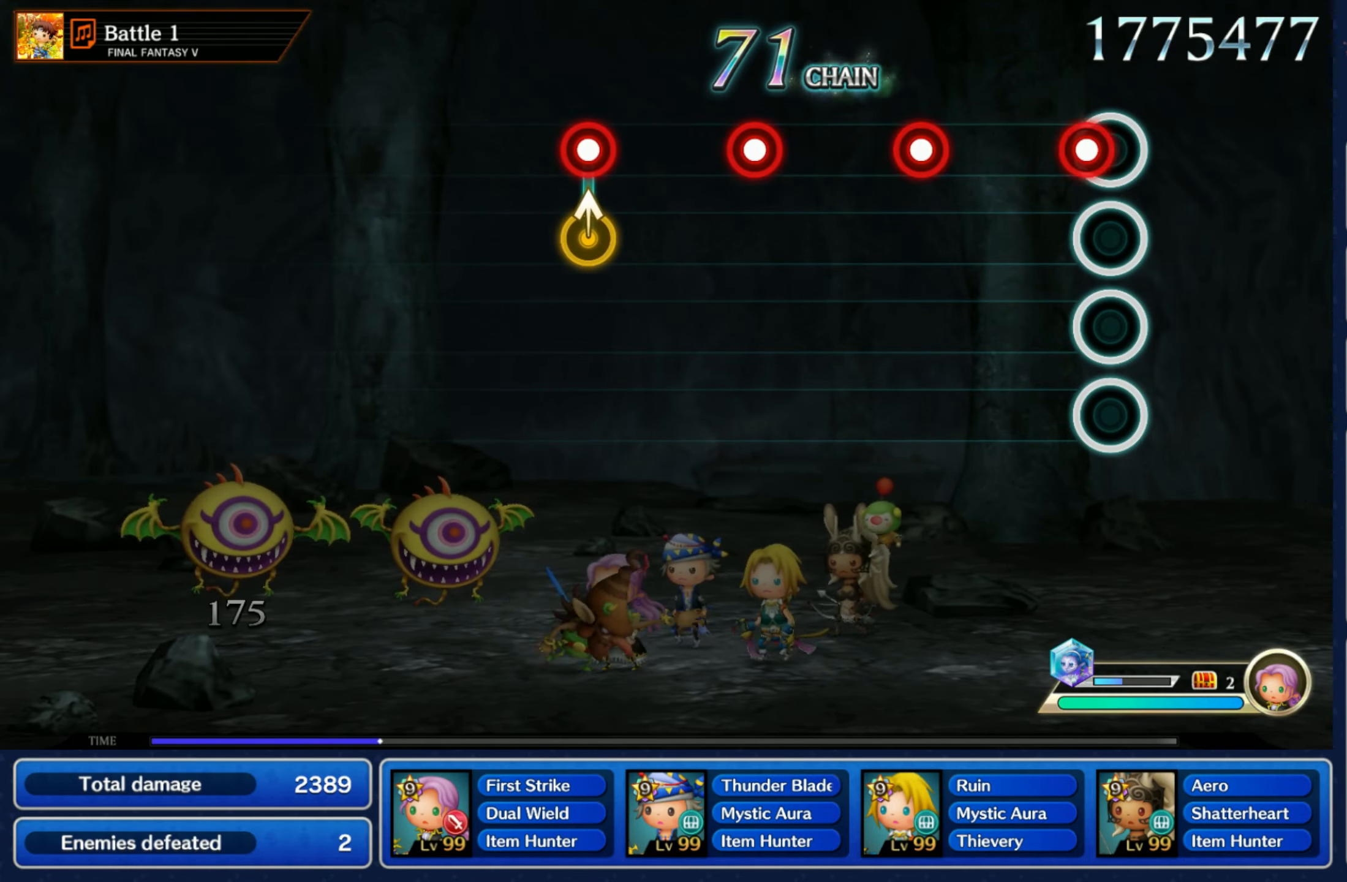
{"buttons": ["R1"], "left_stick": "center", "right_stick": "center", "events": [[50, "R1", "down"], [150, "R1", "up"], [234, "R1", "down"], [334, "R1", "up"], [434, "R1", "down"]]}
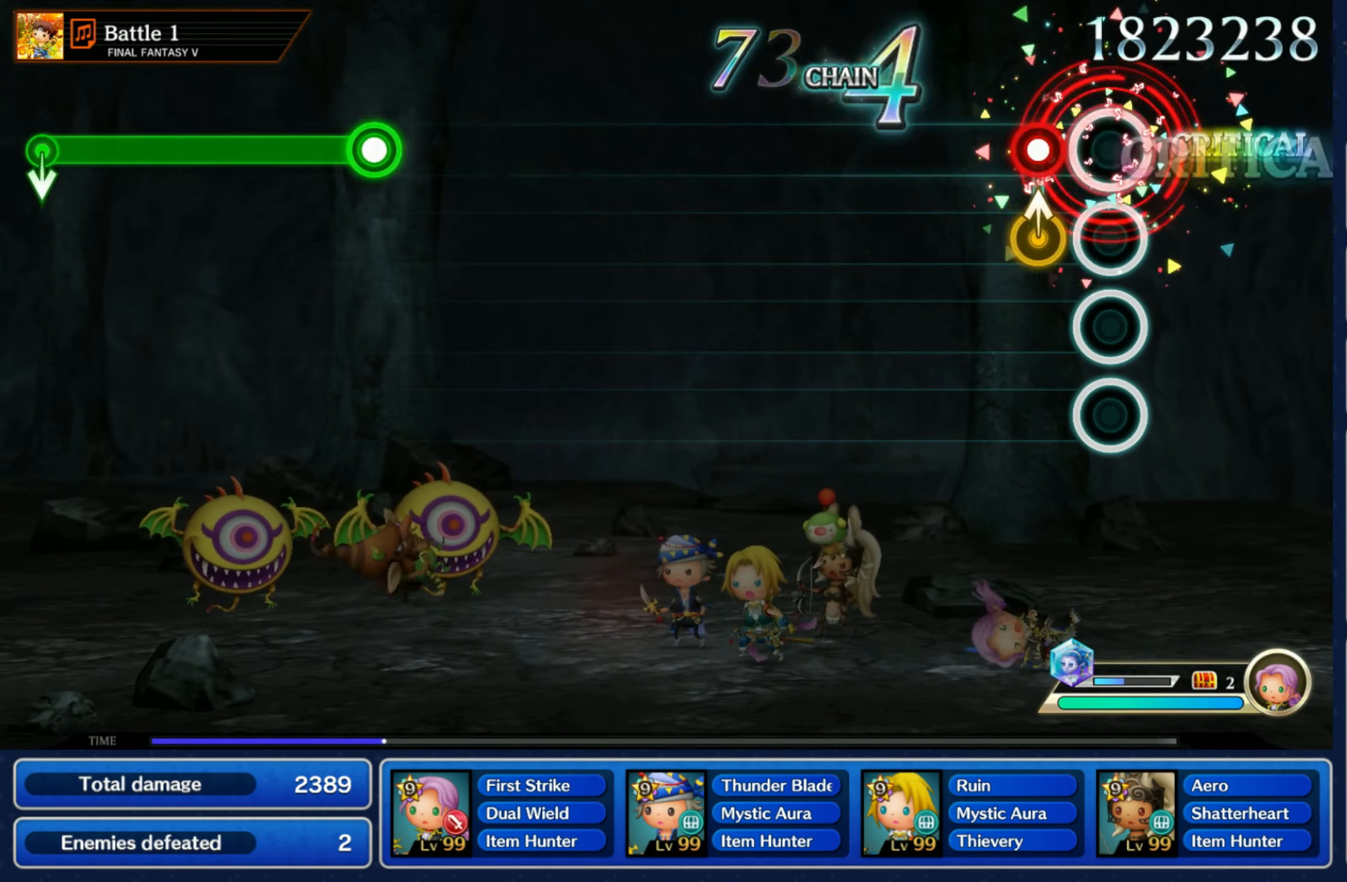
{"buttons": [], "left_stick": "center", "right_stick": "center", "events": [[17, "R1", "up"], [117, "R1", "down"], [200, "R1", "up"]]}